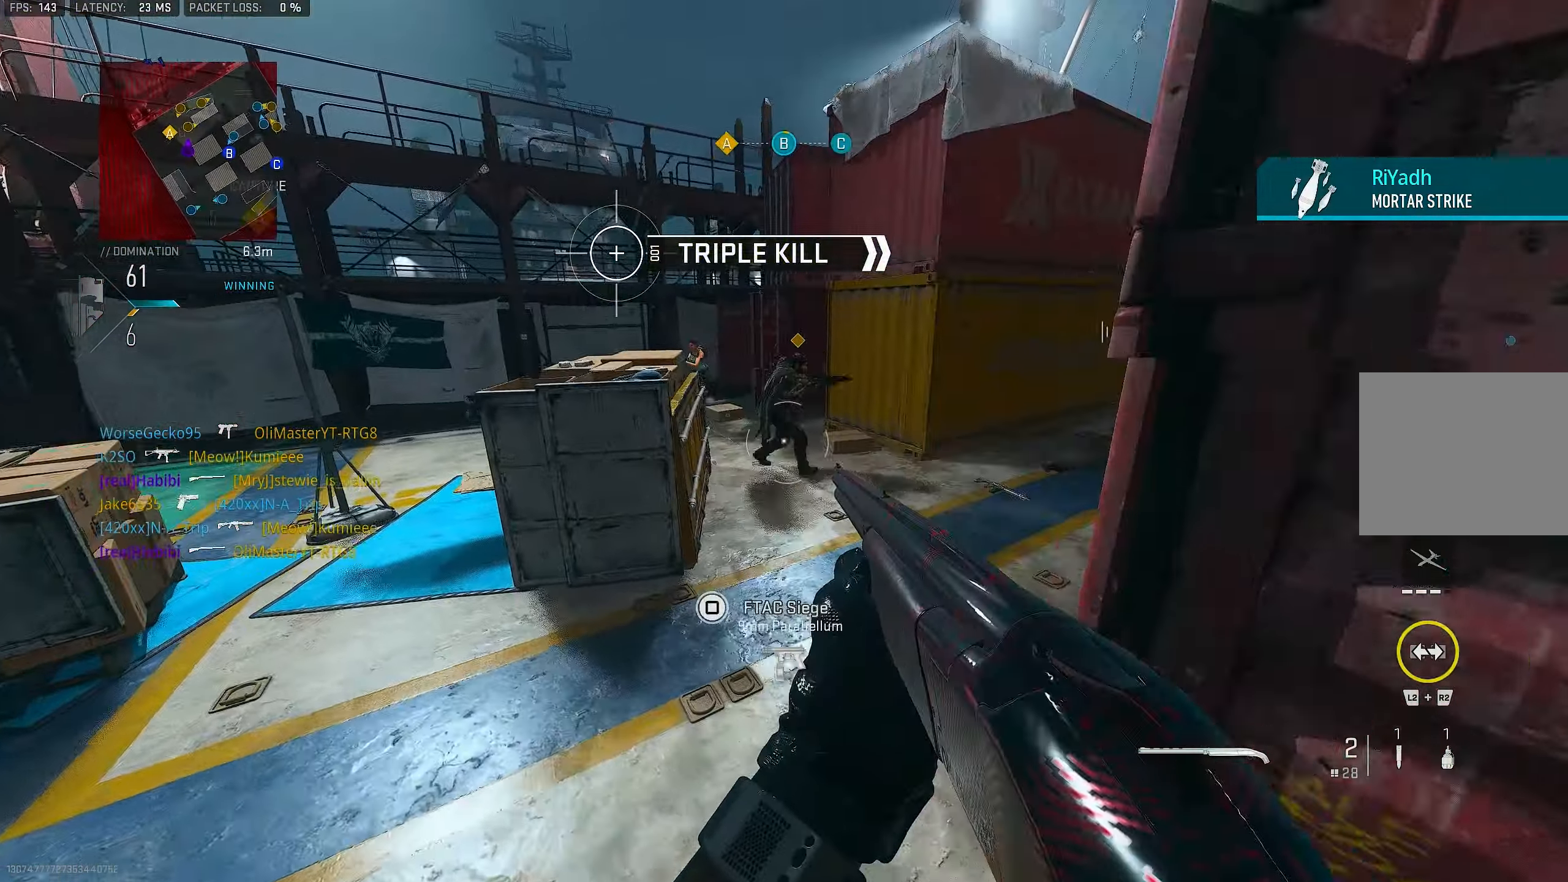
Gameplay with a controller (PlayStation layout); each line is a JSON object with the inputs held at the frame after it. "events" lists button and stick changes between this image and that frame as [ms after this image, input, new state], when the widget could be followed in between.
{"buttons": [], "left_stick": "up-left", "right_stick": "up-left", "events": [[33, "left_stick", "up-left"], [133, "right_stick", "up"], [183, "right_stick", "center"], [200, "L3", "down"], [267, "right_stick", "left"], [300, "CROSS", "down"], [300, "L3", "up"], [433, "CROSS", "up"], [500, "right_stick", "up-left"]]}
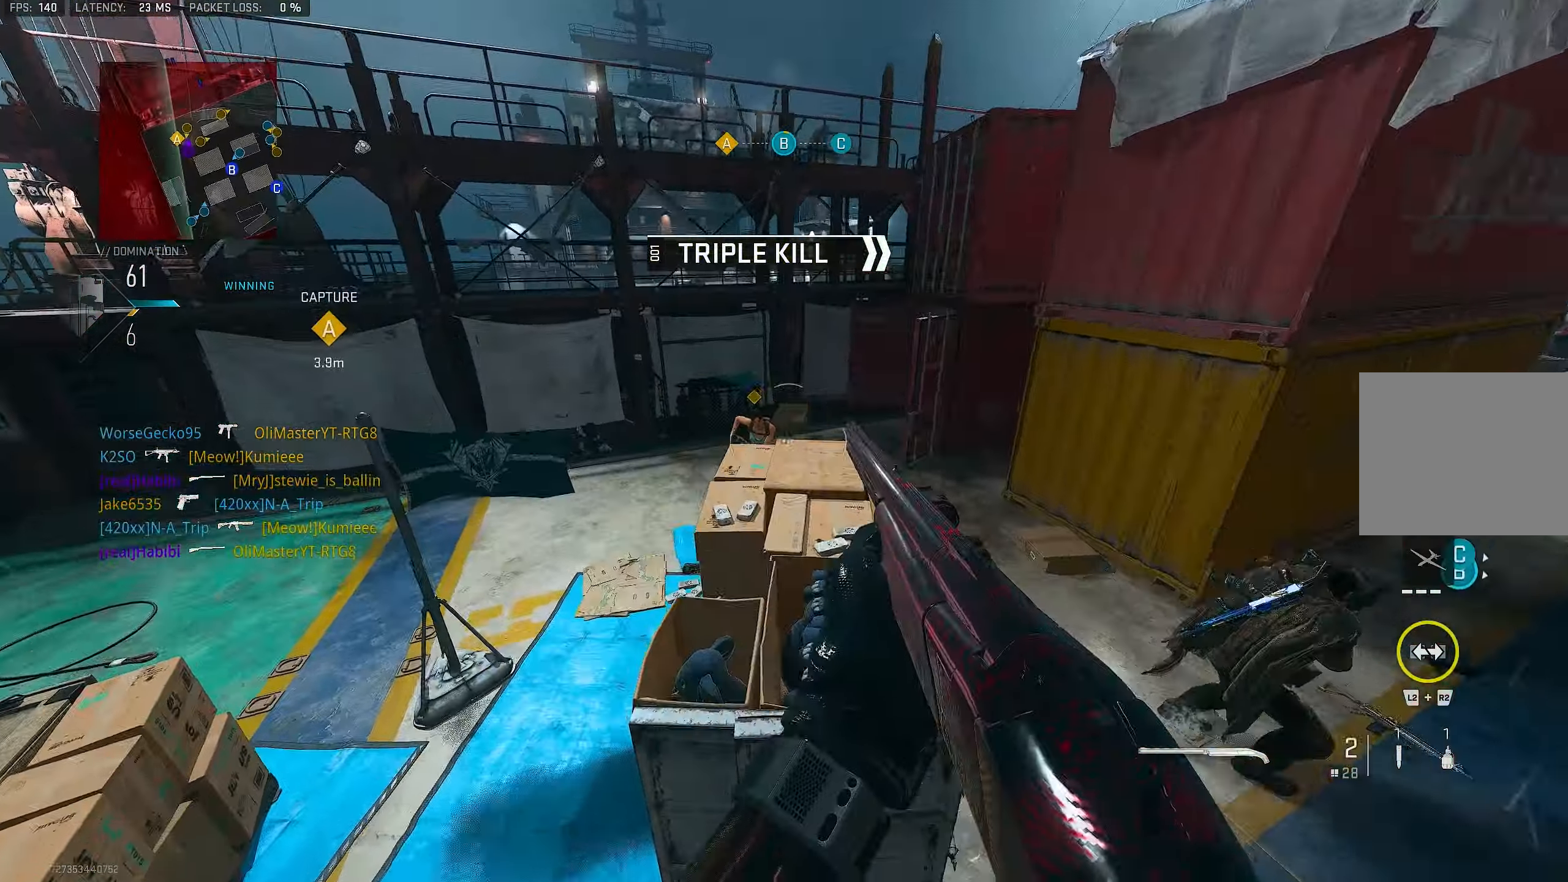
{"buttons": [], "left_stick": "up-left", "right_stick": "center", "events": [[67, "left_stick", "left"], [200, "R1", "down"], [233, "right_stick", "down-left"], [333, "R1", "up"], [467, "left_stick", "up-left"], [467, "right_stick", "center"]]}
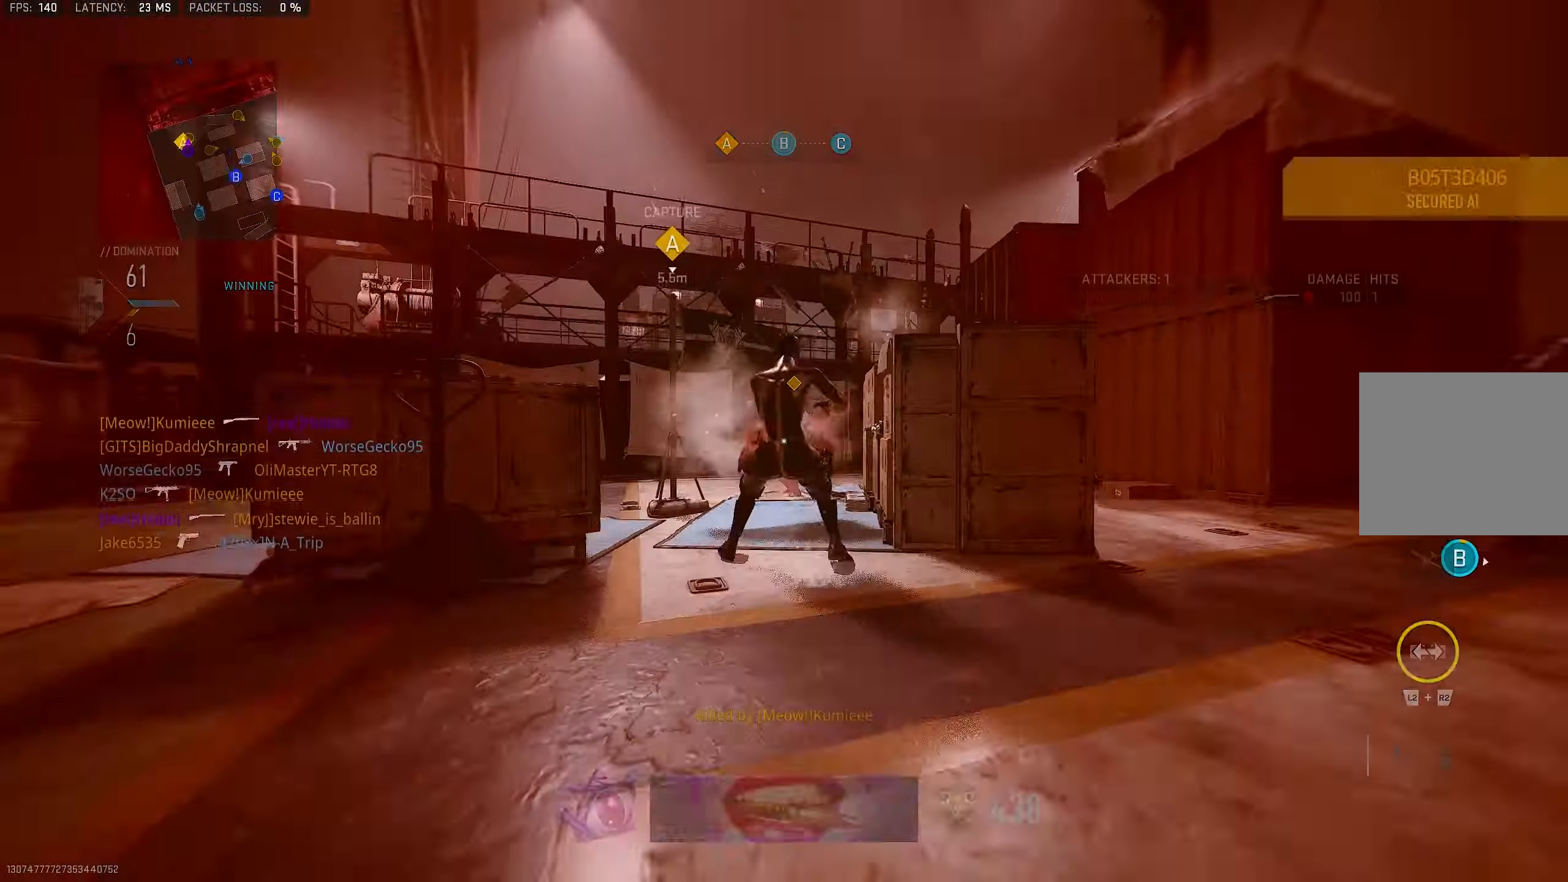
{"buttons": [], "left_stick": "up-left", "right_stick": "center", "events": [[33, "TRIANGLE", "down"], [67, "TRIANGLE", "up"], [233, "right_stick", "down"], [333, "R1", "down"], [400, "R1", "up"], [400, "right_stick", "center"]]}
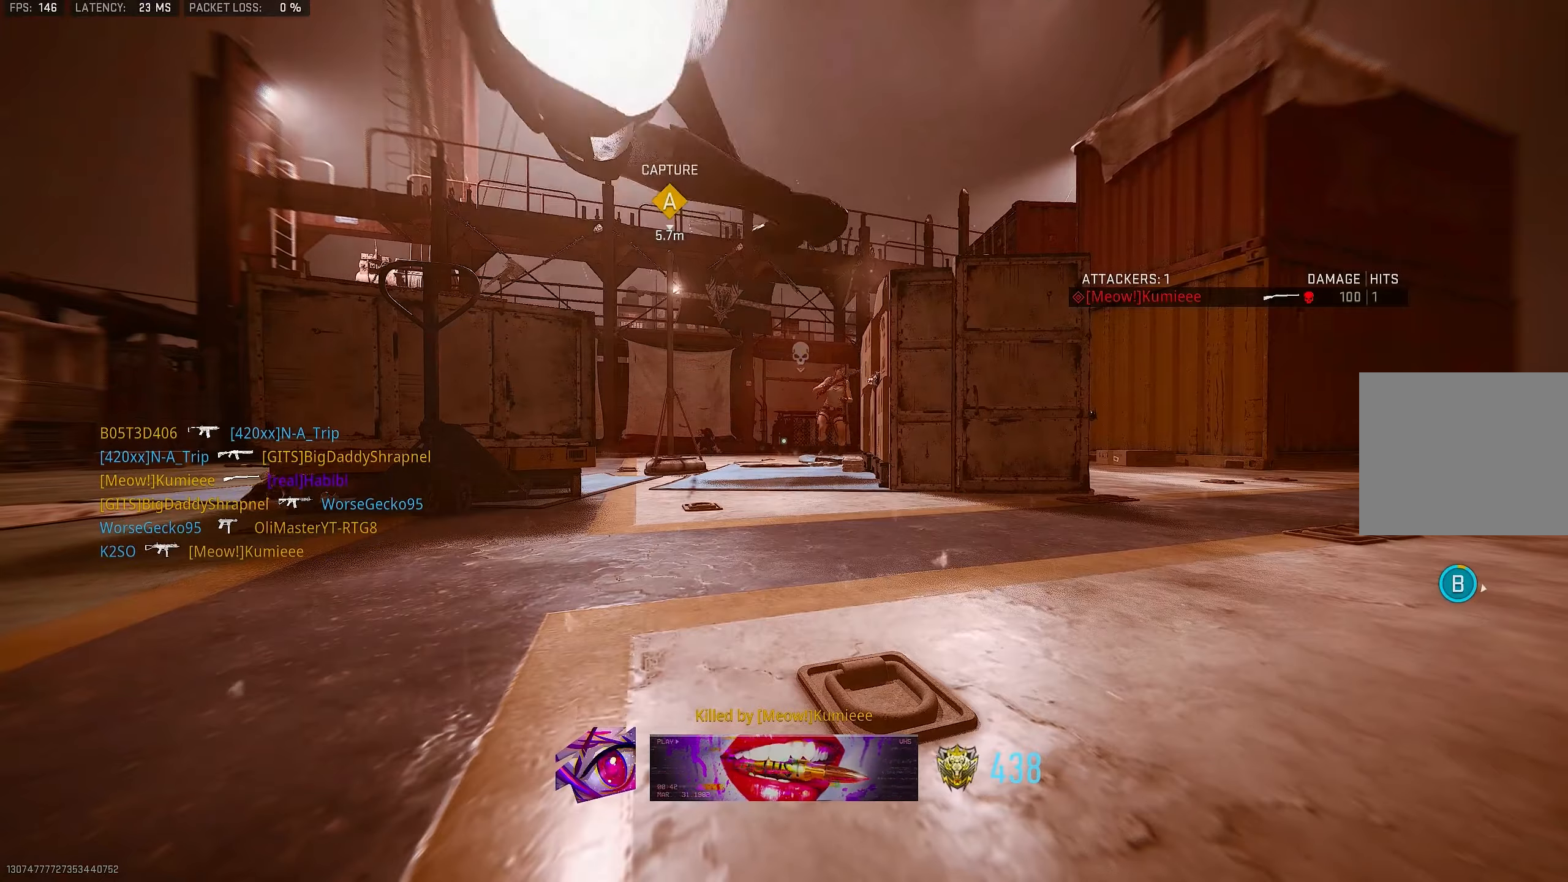
{"buttons": ["CROSS", "SQUARE", "L3"], "left_stick": "up", "right_stick": "center", "events": [[34, "CROSS", "down"], [34, "SQUARE", "down"], [67, "left_stick", "down-left"], [100, "SQUARE", "up"], [167, "CROSS", "up"], [167, "SQUARE", "down"], [167, "left_stick", "center"], [200, "SQUARE", "up"], [267, "SQUARE", "down"], [300, "SQUARE", "up"], [334, "left_stick", "up"], [400, "CROSS", "down"], [400, "SQUARE", "down"], [434, "SQUARE", "up"], [500, "L3", "down"], [500, "SQUARE", "down"]]}
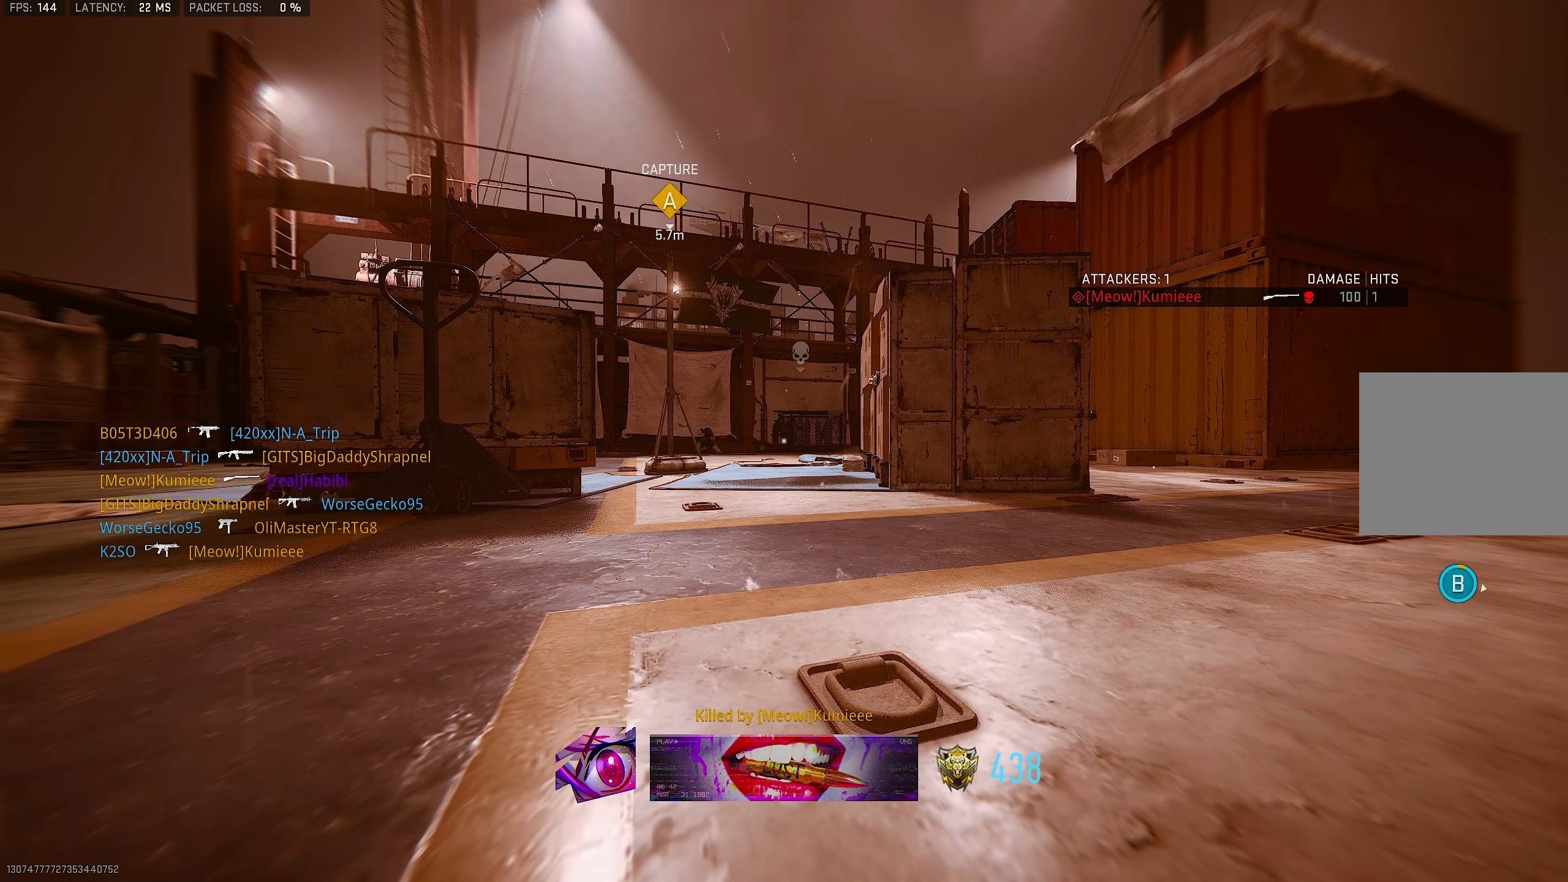
{"buttons": ["SQUARE"], "left_stick": "up", "right_stick": "center", "events": [[34, "SQUARE", "up"], [100, "CROSS", "up"], [134, "L3", "up"], [134, "SQUARE", "down"], [167, "SQUARE", "up"], [234, "SQUARE", "down"], [300, "L3", "down"], [300, "SQUARE", "up"], [367, "SQUARE", "down"], [400, "SQUARE", "up"], [434, "L3", "up"], [467, "SQUARE", "down"]]}
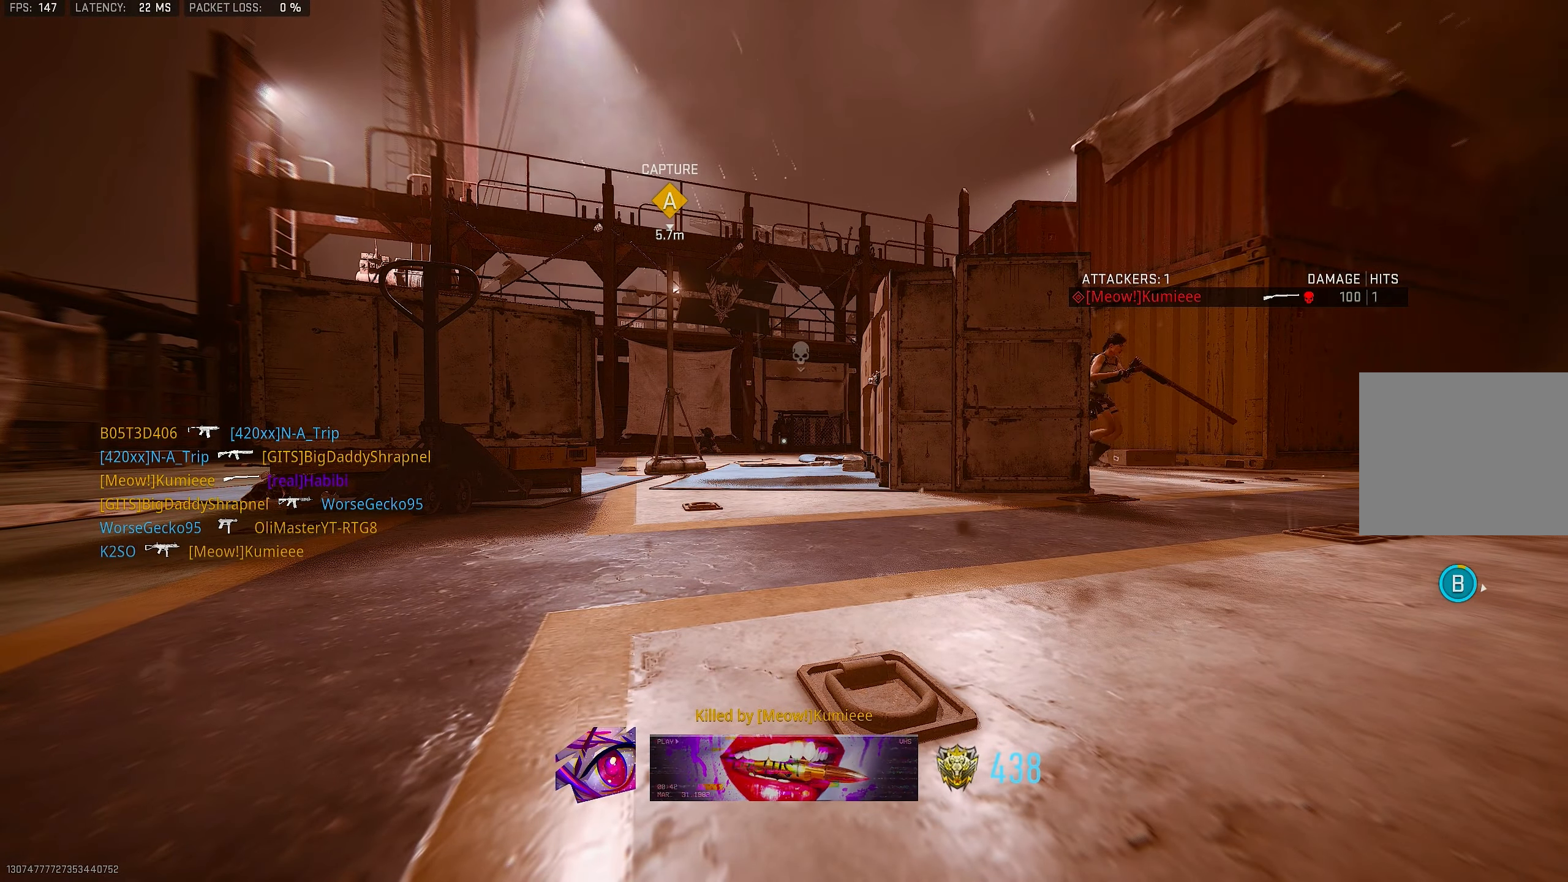
{"buttons": ["L3"], "left_stick": "up", "right_stick": "center", "events": [[34, "SQUARE", "up"], [67, "L3", "down"], [100, "SQUARE", "down"], [134, "SQUARE", "up"], [167, "L3", "up"], [234, "SQUARE", "down"], [334, "SQUARE", "up"], [434, "SQUARE", "down"], [467, "L3", "down"], [500, "SQUARE", "up"]]}
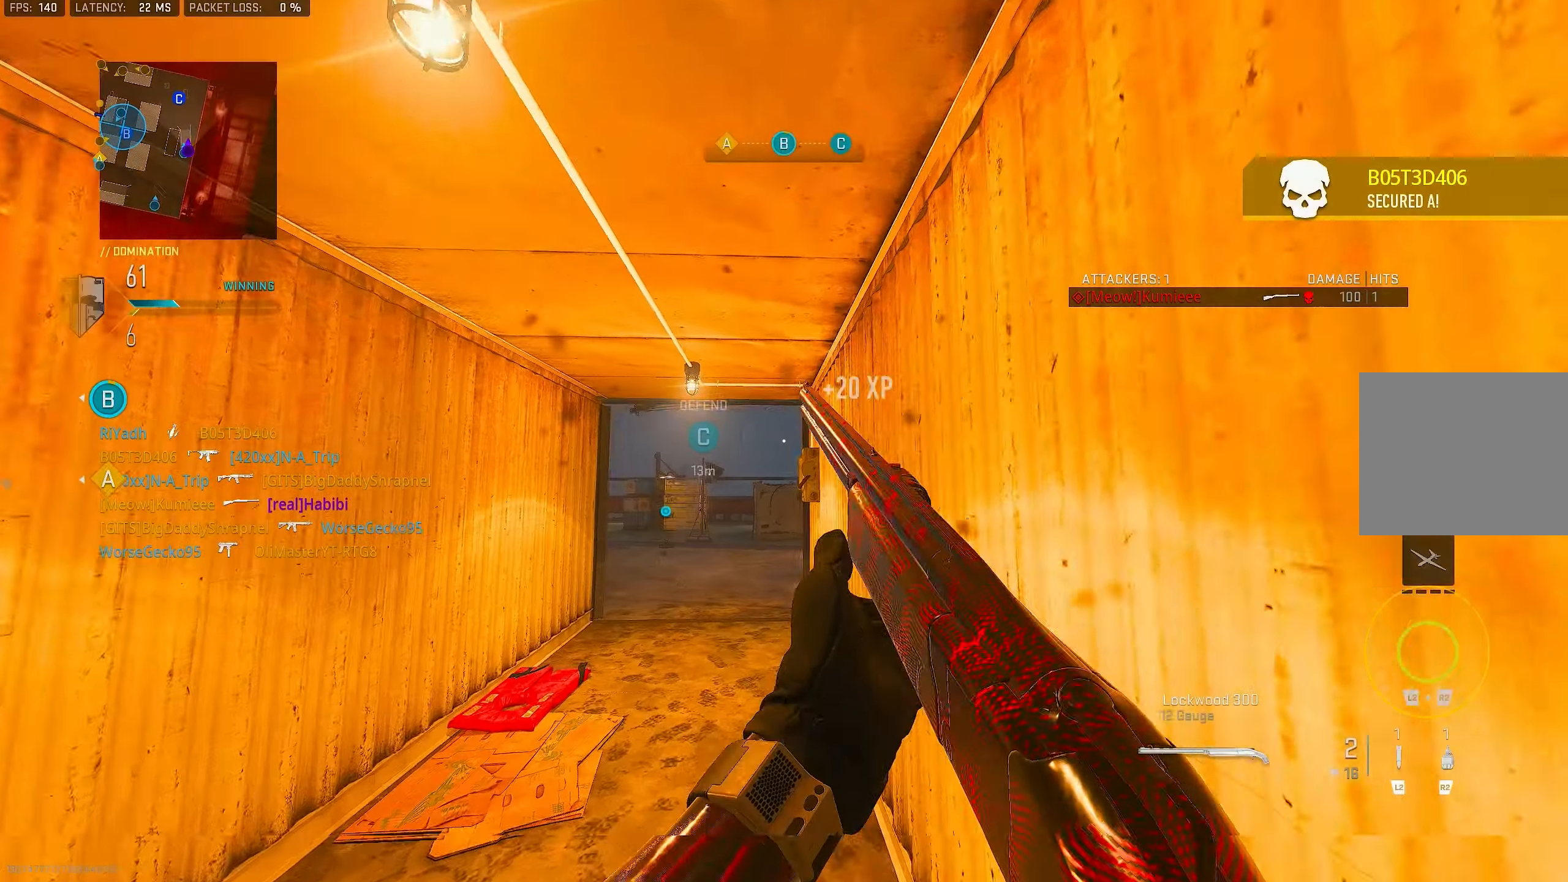
{"buttons": [], "left_stick": "up-left", "right_stick": "down-left", "events": [[100, "L3", "up"], [267, "L3", "down"], [267, "right_stick", "down-right"], [300, "left_stick", "up-left"], [400, "L3", "up"], [400, "right_stick", "down-left"]]}
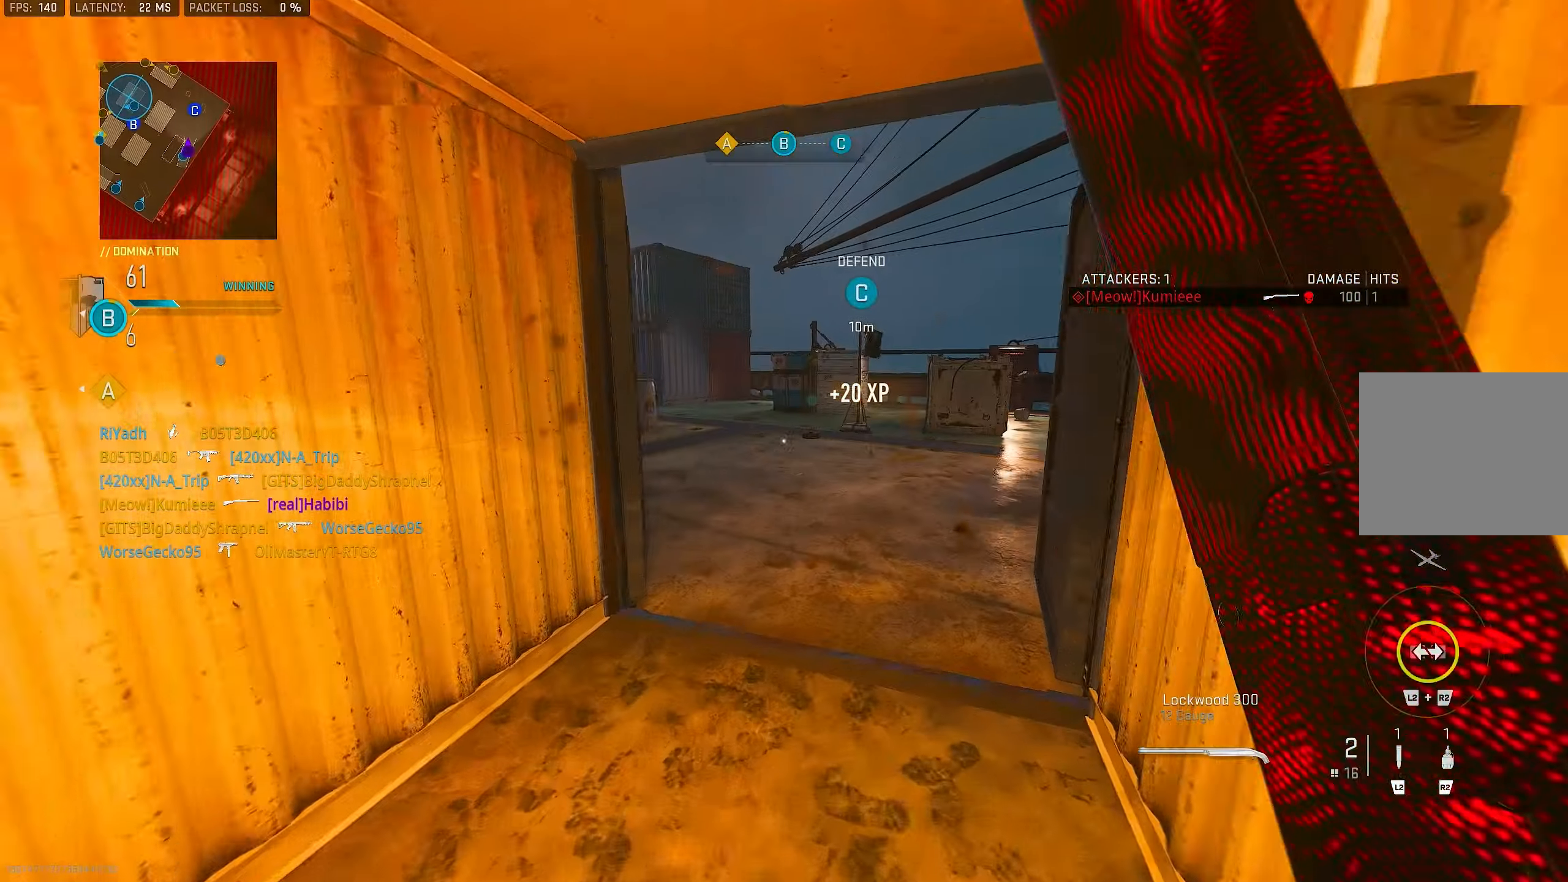
{"buttons": ["L3"], "left_stick": "up", "right_stick": "left", "events": [[67, "right_stick", "center"], [100, "left_stick", "up"], [467, "right_stick", "left"], [500, "L3", "down"]]}
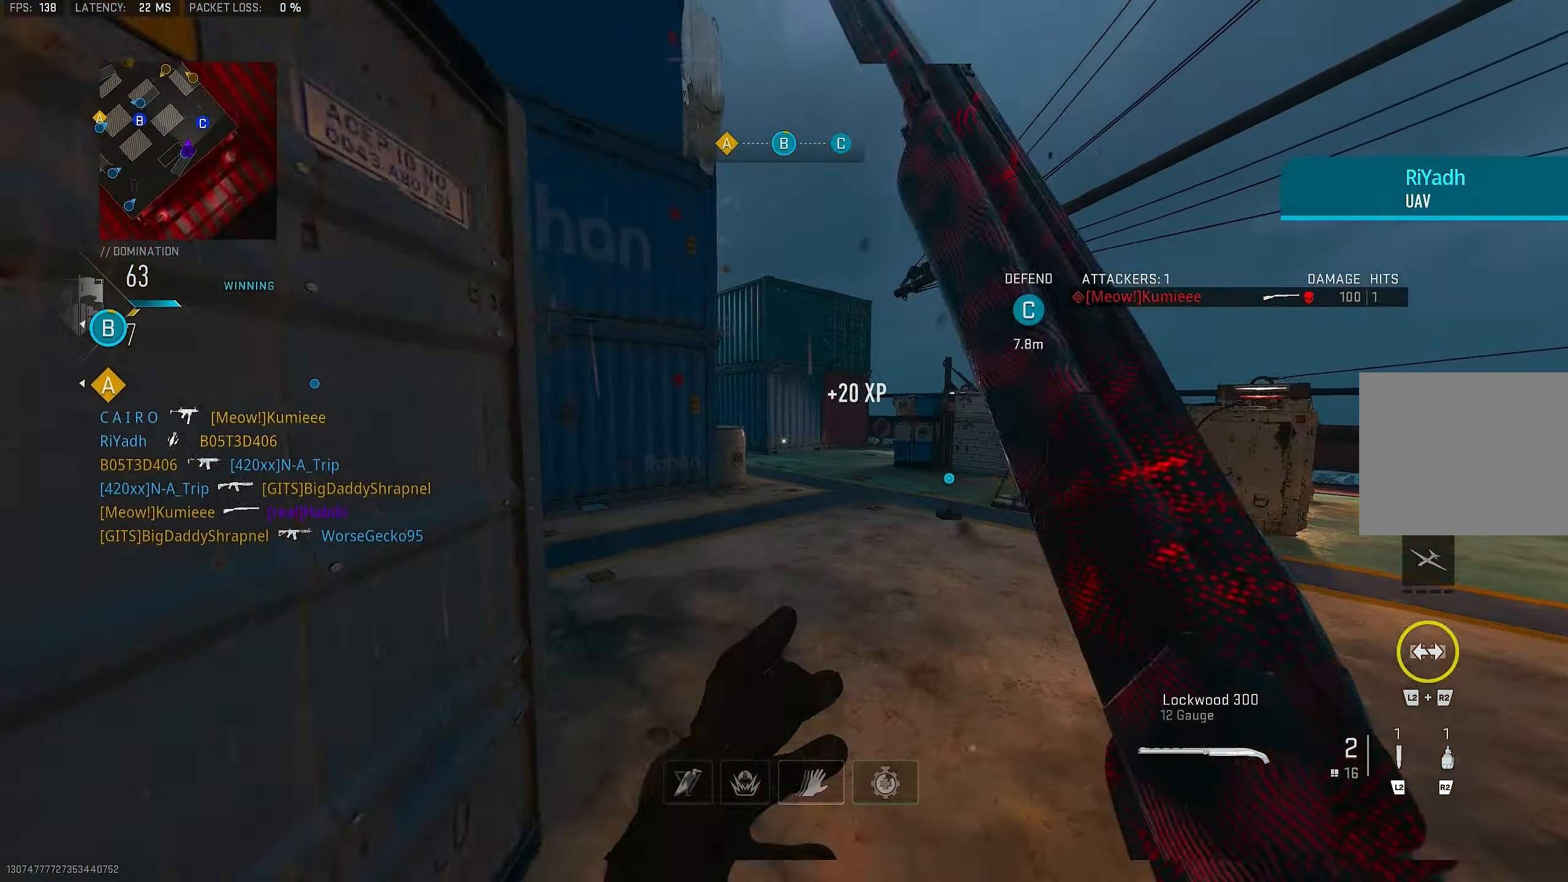
{"buttons": ["CROSS"], "left_stick": "up", "right_stick": "left", "events": [[100, "right_stick", "center"], [167, "L3", "up"], [467, "CROSS", "down"], [467, "right_stick", "left"]]}
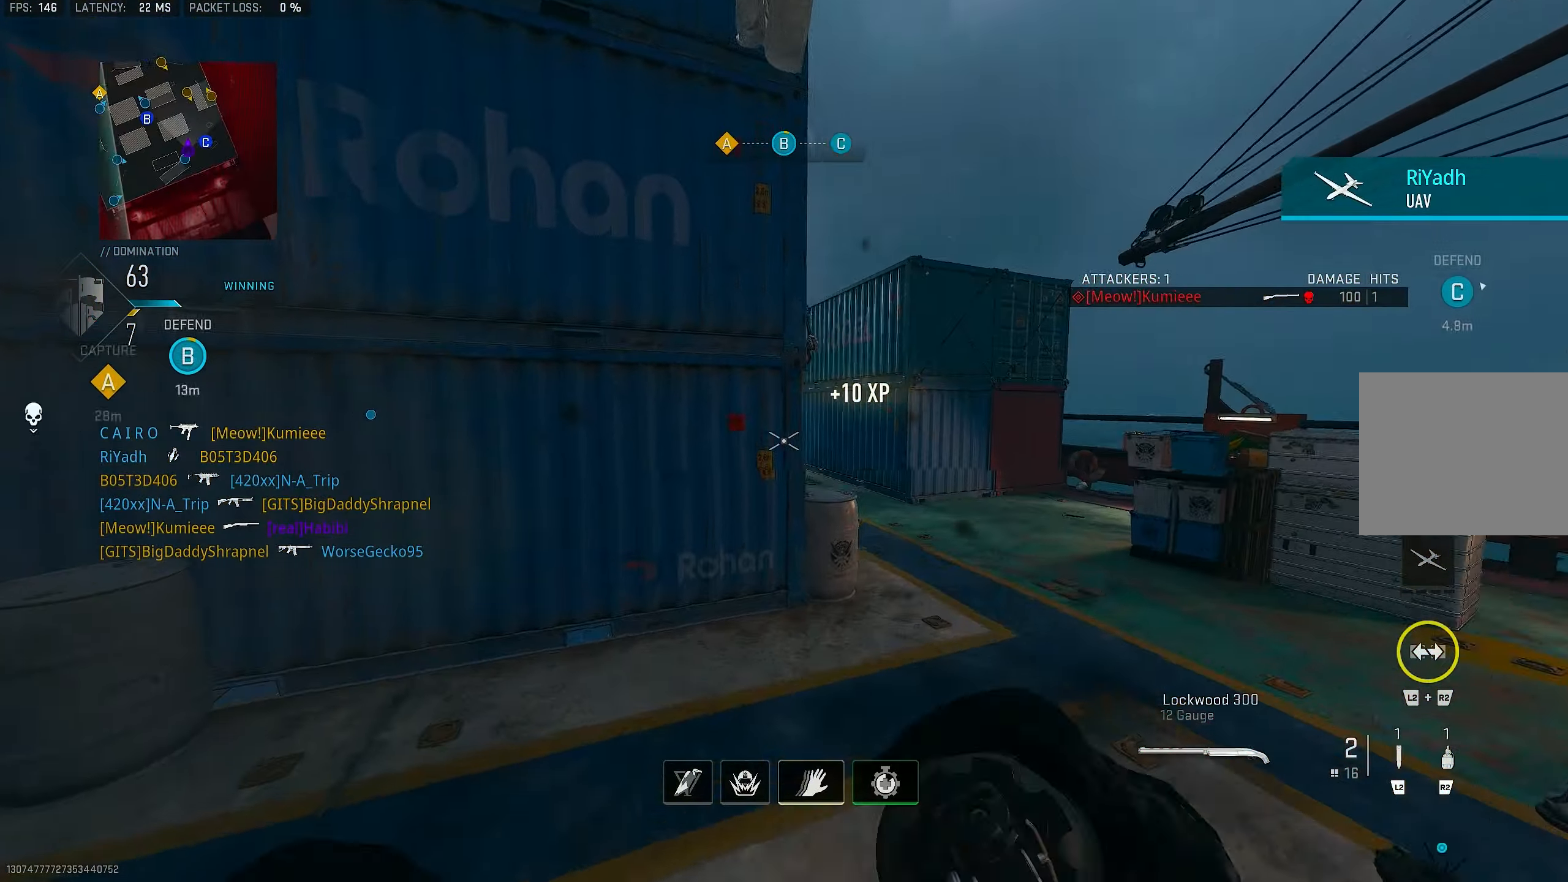
{"buttons": [], "left_stick": "up-right", "right_stick": "center", "events": [[34, "R2", "down"], [67, "CROSS", "up"], [134, "R2", "up"], [184, "right_stick", "up-left"], [300, "right_stick", "up"], [500, "left_stick", "up-right"], [500, "right_stick", "center"]]}
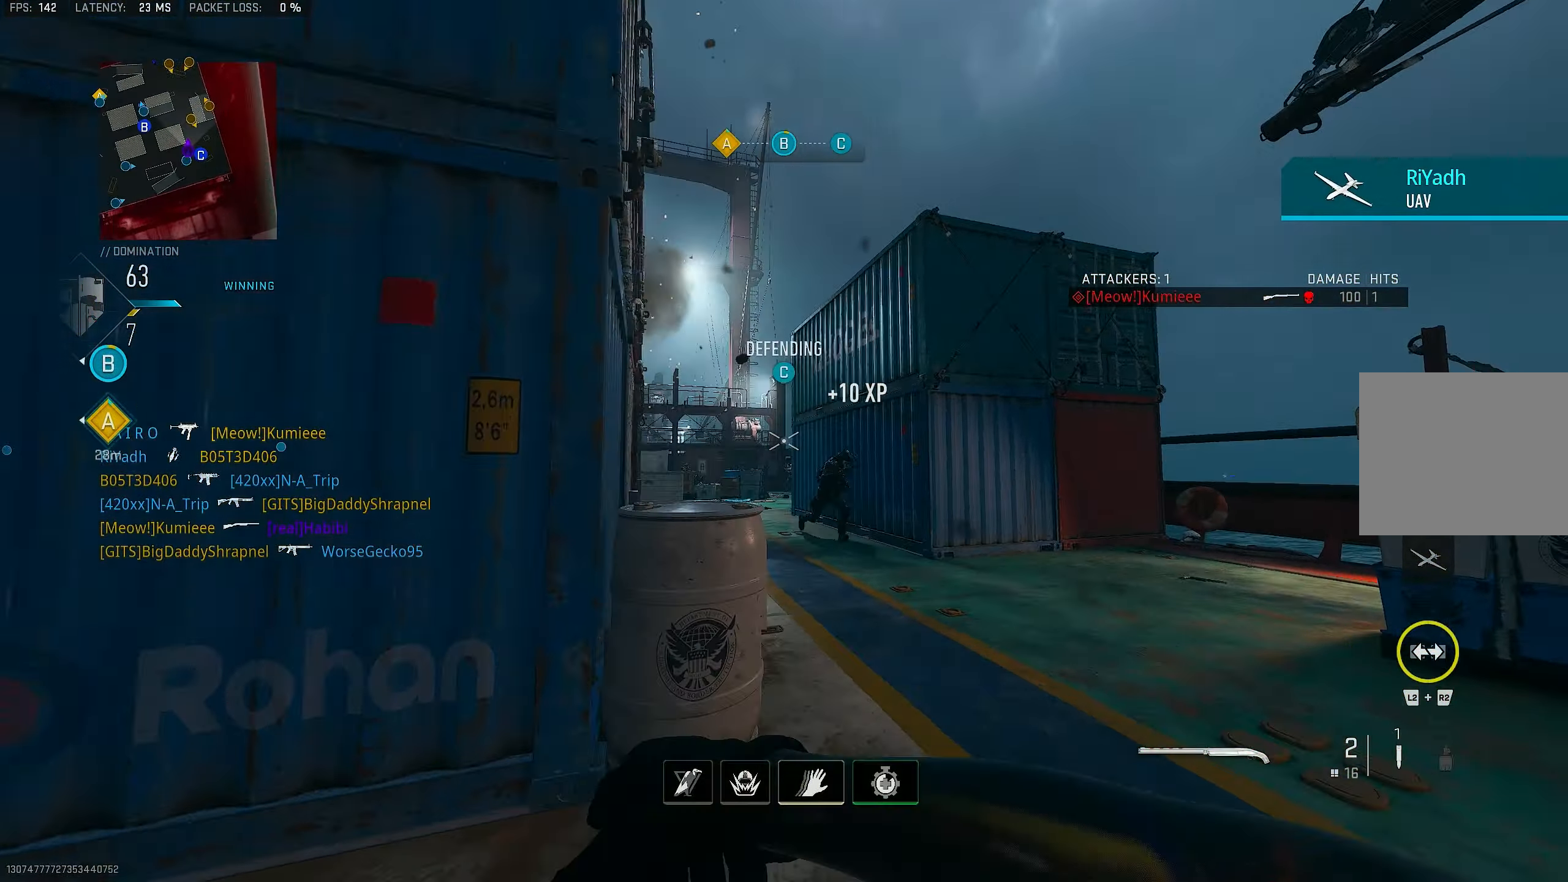
{"buttons": [], "left_stick": "left", "right_stick": "right", "events": [[100, "right_stick", "down"], [234, "left_stick", "left"], [267, "right_stick", "down-right"], [467, "right_stick", "right"]]}
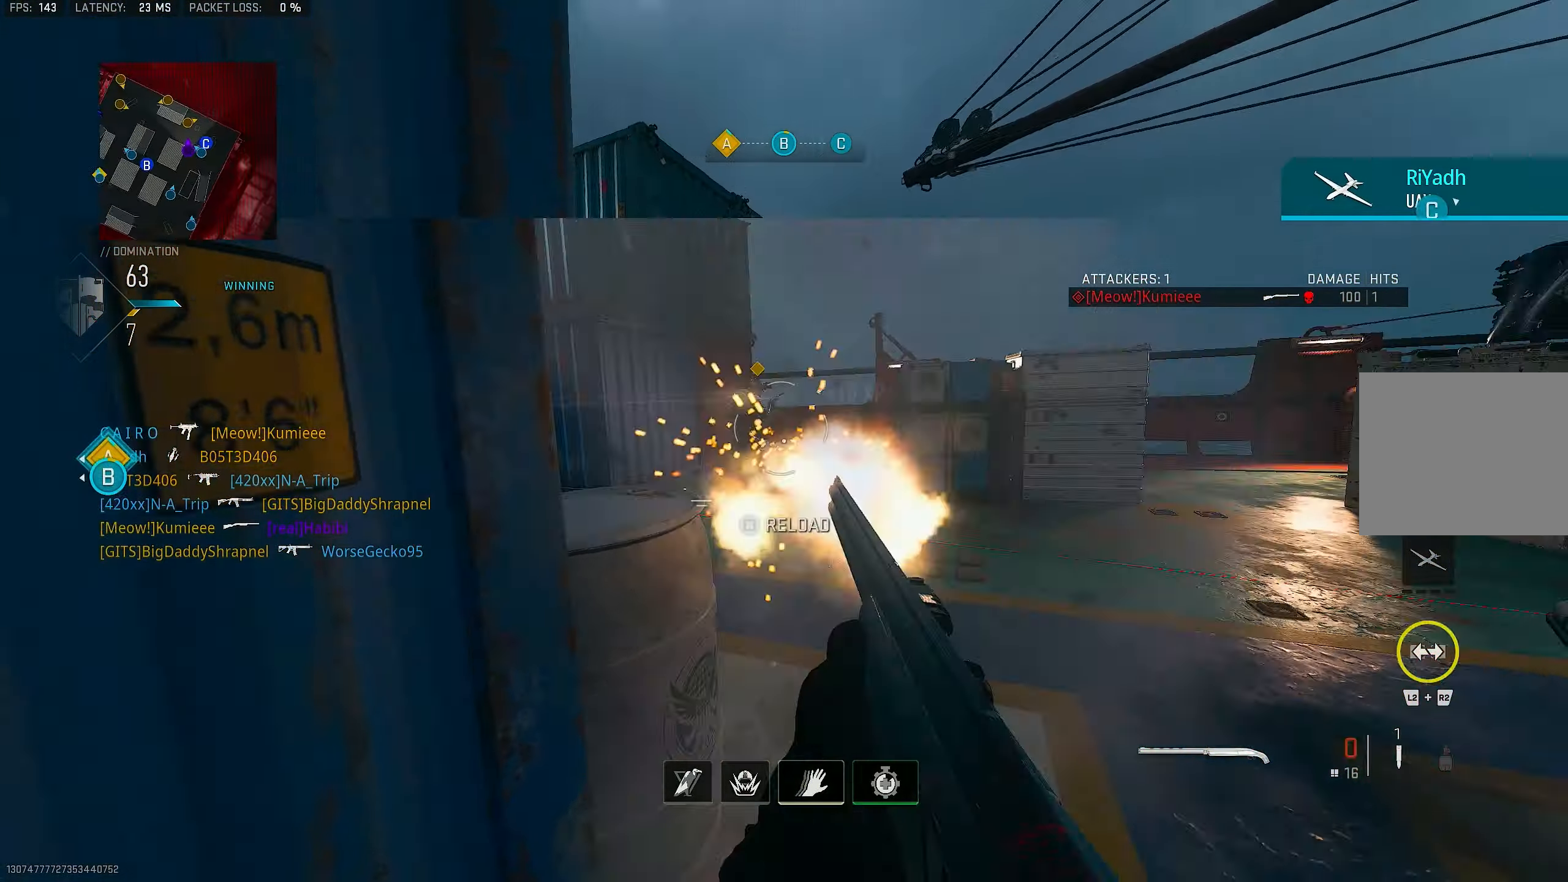
{"buttons": [], "left_stick": "down-left", "right_stick": "center", "events": [[134, "R1", "down"], [234, "right_stick", "center"], [267, "left_stick", "right"], [300, "R1", "up"], [334, "SQUARE", "down"], [334, "left_stick", "down-right"], [367, "SQUARE", "up"], [467, "left_stick", "down-left"]]}
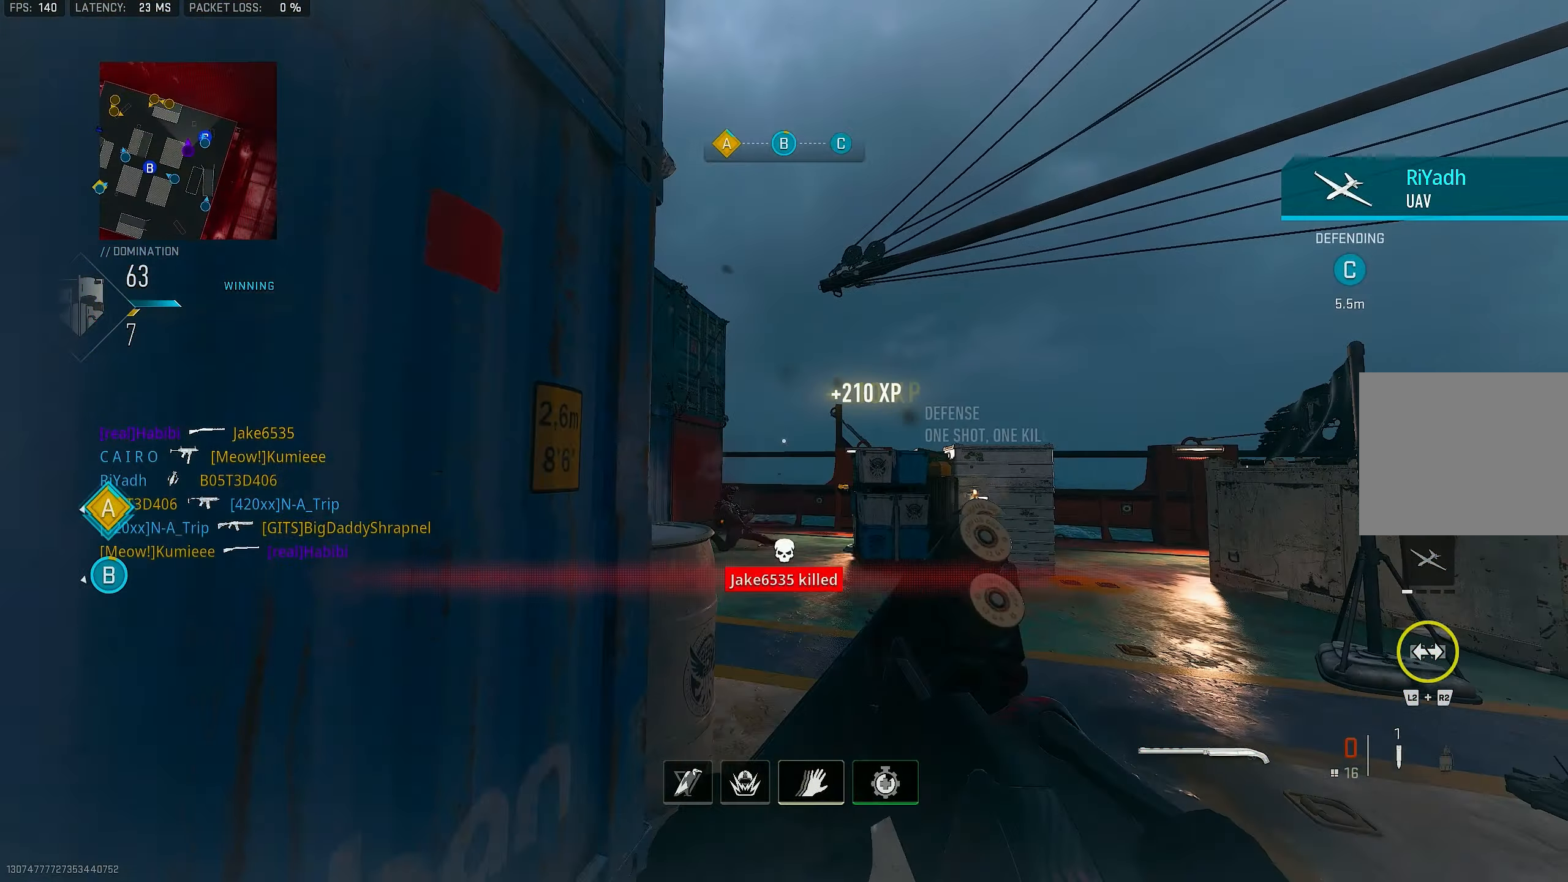
{"buttons": [], "left_stick": "up-right", "right_stick": "center", "events": [[134, "R3", "down"], [134, "left_stick", "left"], [200, "CROSS", "down"], [300, "R3", "up"], [300, "right_stick", "down-left"], [334, "CROSS", "up"], [334, "left_stick", "up"], [367, "right_stick", "left"], [400, "left_stick", "up-right"], [500, "right_stick", "center"]]}
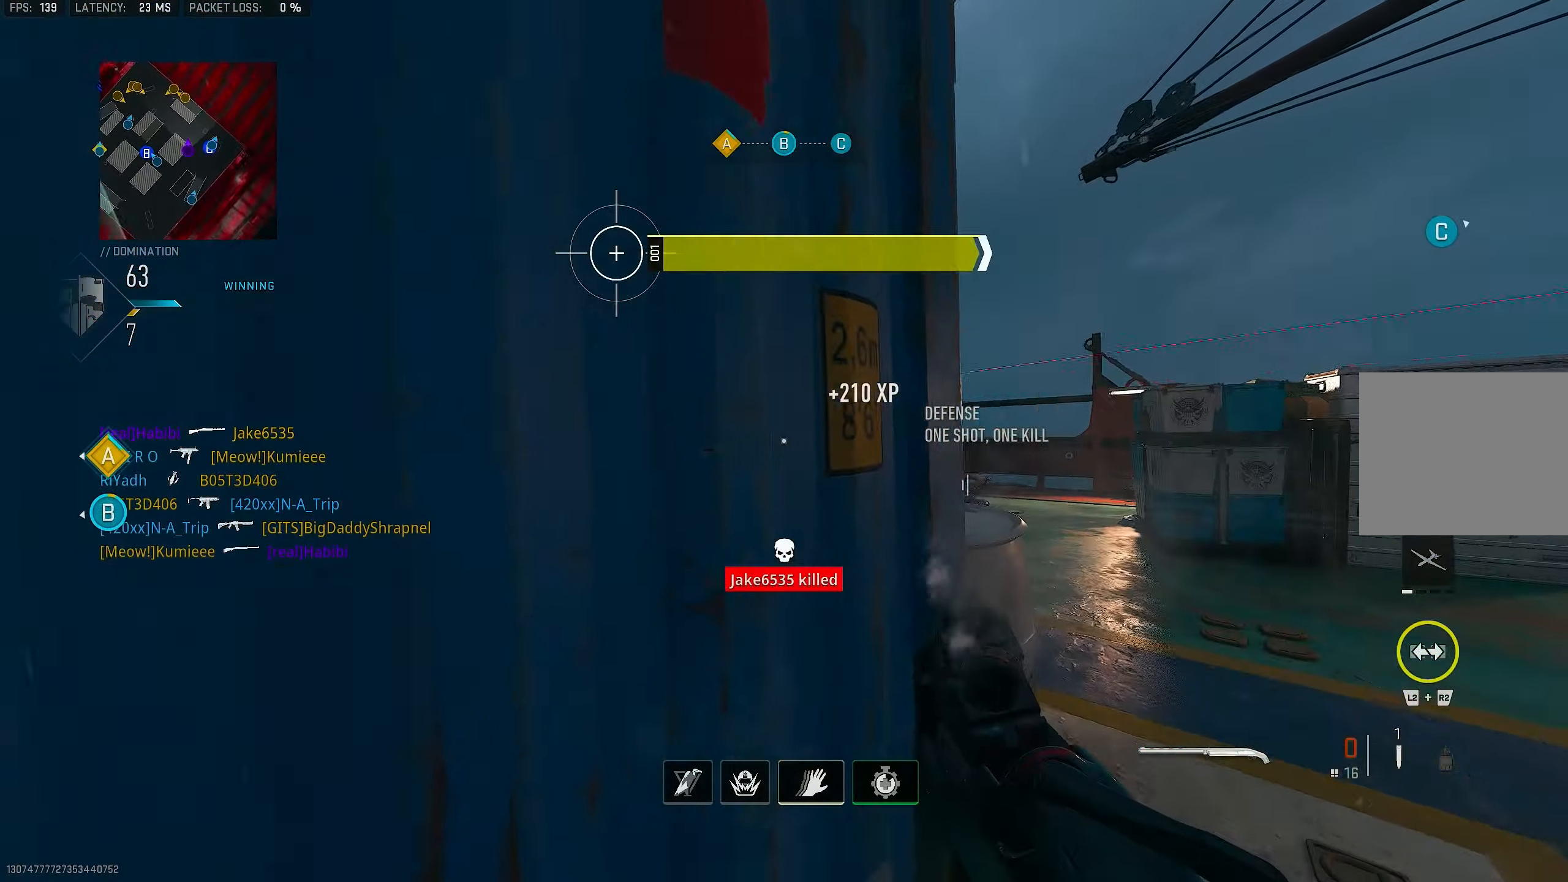
{"buttons": [], "left_stick": "center", "right_stick": "center", "events": [[66, "left_stick", "up"], [166, "left_stick", "center"]]}
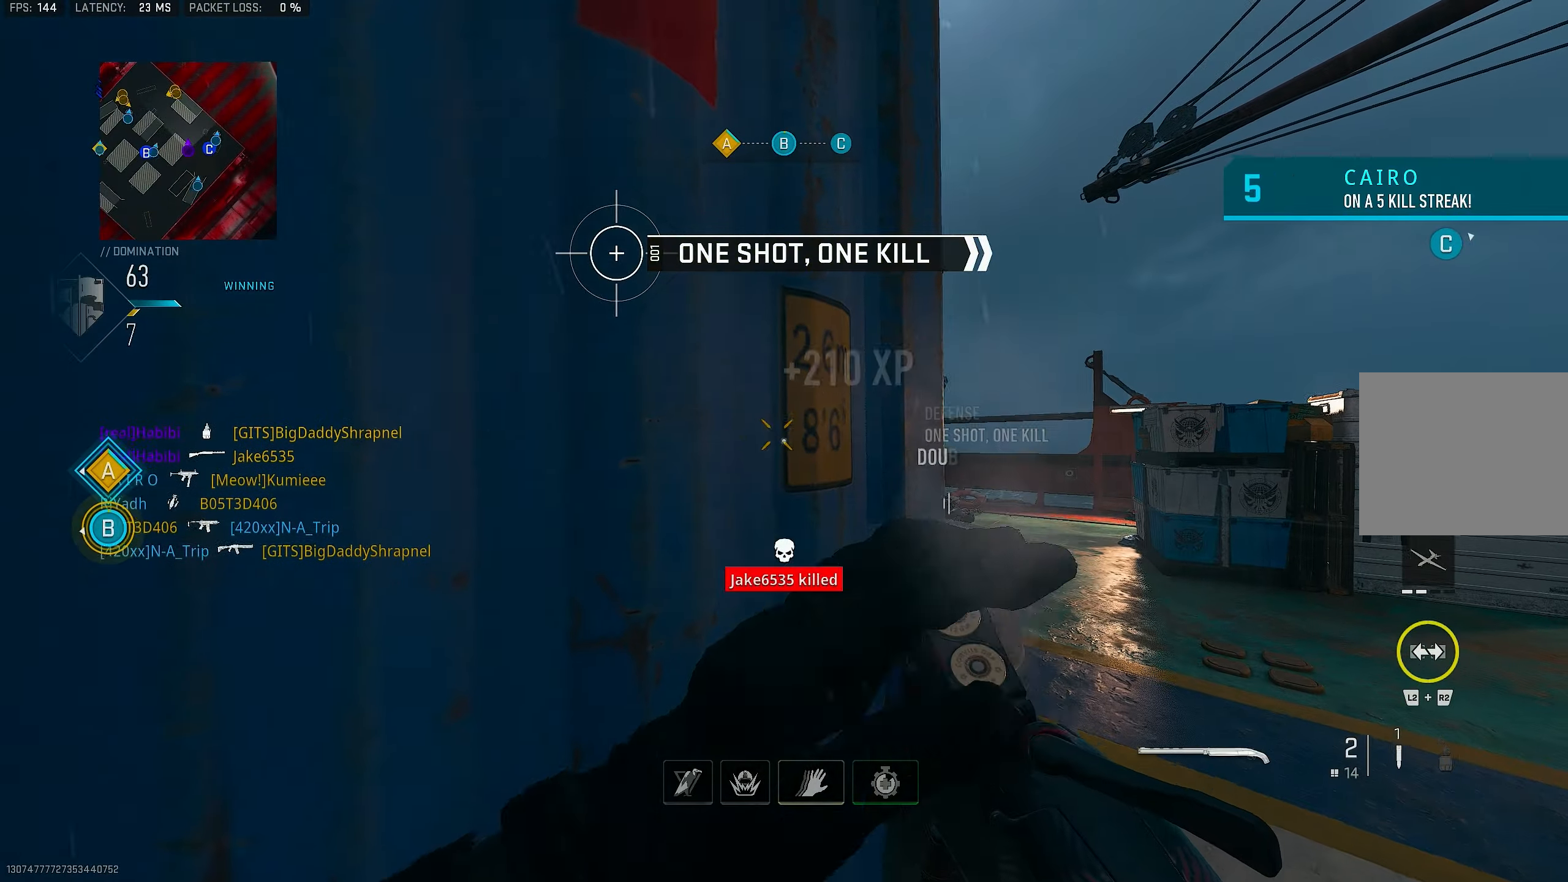
{"buttons": [], "left_stick": "up-right", "right_stick": "center", "events": [[200, "left_stick", "up-right"]]}
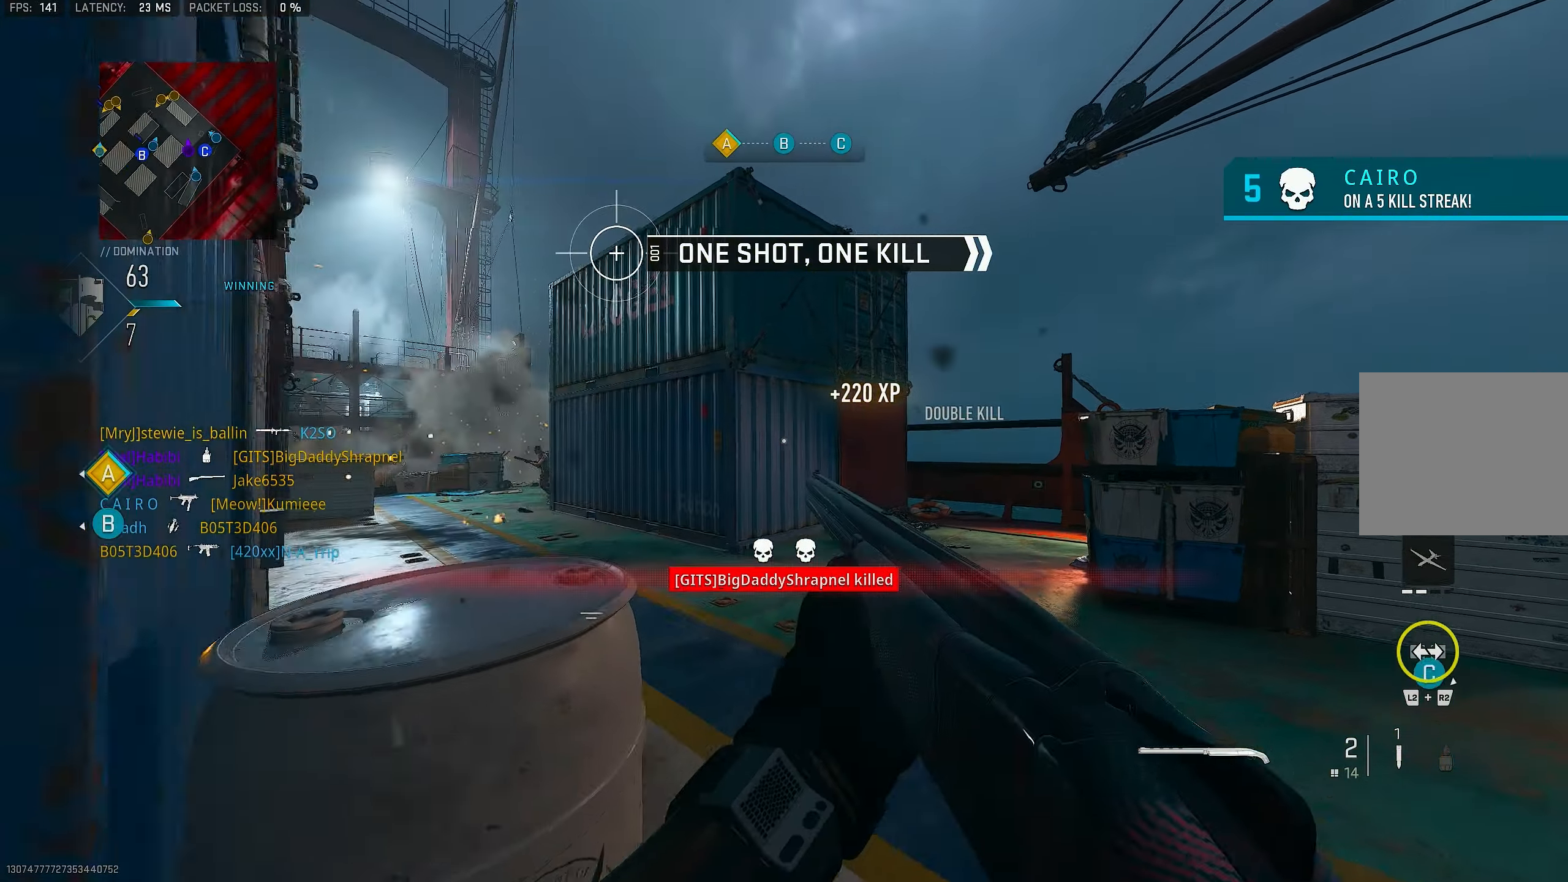
{"buttons": ["L3"], "left_stick": "up", "right_stick": "left", "events": [[300, "left_stick", "up"], [300, "right_stick", "left"], [400, "L3", "down"]]}
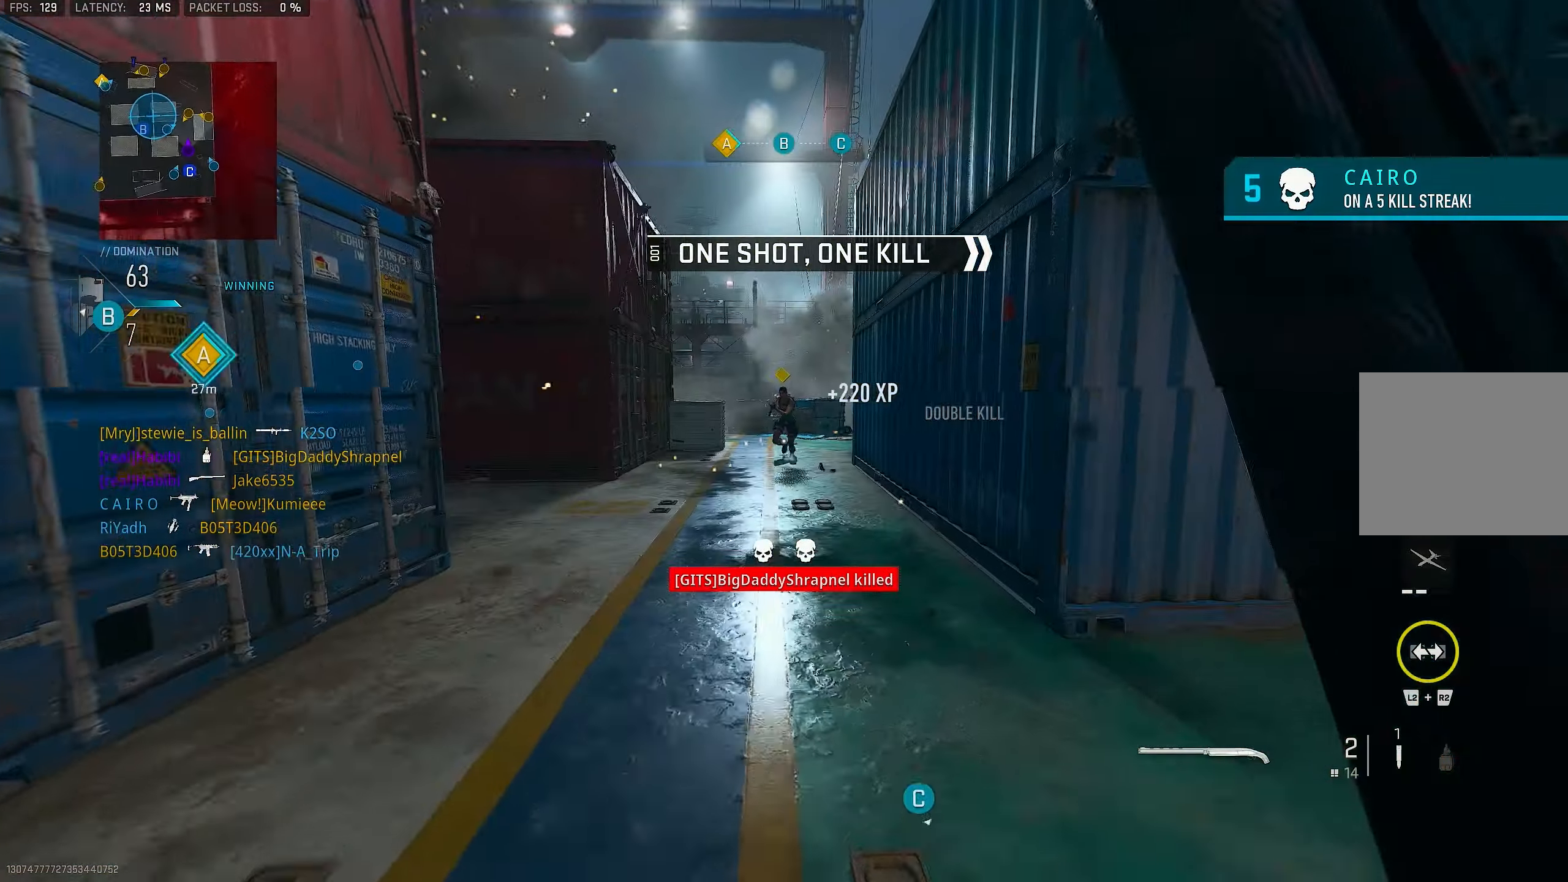
{"buttons": [], "left_stick": "left", "right_stick": "up", "events": [[100, "R3", "down"], [100, "right_stick", "center"], [166, "L3", "up"], [200, "R3", "up"], [200, "right_stick", "left"], [250, "left_stick", "up-left"], [333, "right_stick", "center"], [466, "left_stick", "left"], [466, "right_stick", "up"]]}
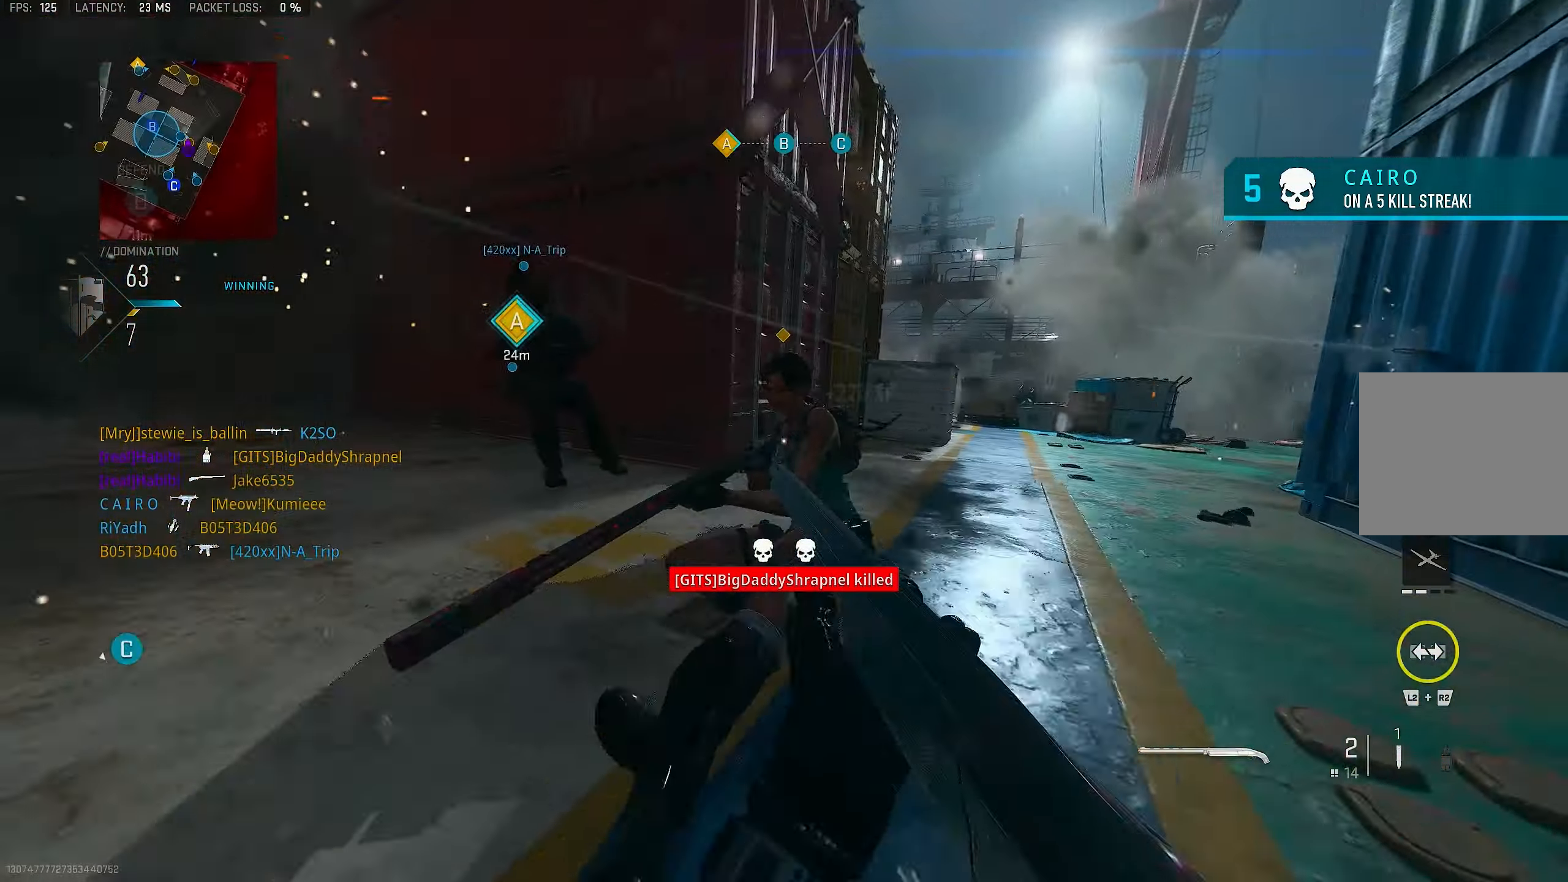
{"buttons": ["CROSS"], "left_stick": "up-left", "right_stick": "left", "events": [[66, "right_stick", "left"], [166, "right_stick", "down"], [200, "R1", "down"], [333, "R1", "up"], [366, "right_stick", "center"], [400, "left_stick", "up-left"], [433, "CROSS", "down"], [466, "right_stick", "left"]]}
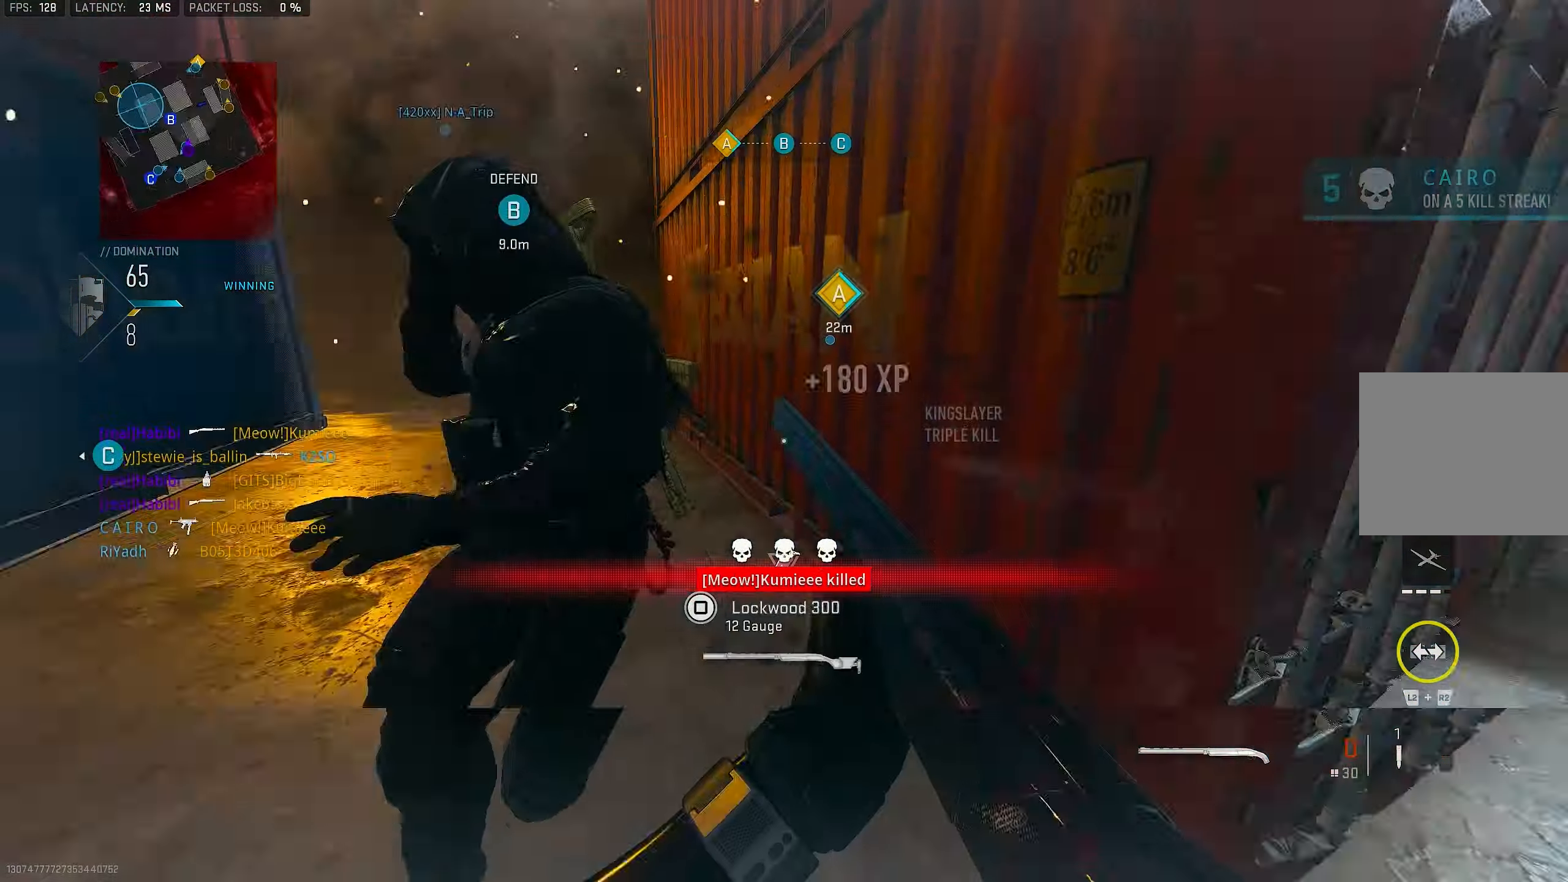
{"buttons": [], "left_stick": "up-left", "right_stick": "center", "events": [[33, "CROSS", "up"], [166, "L3", "down"], [233, "L3", "up"], [233, "right_stick", "center"], [300, "SQUARE", "down"], [366, "SQUARE", "up"]]}
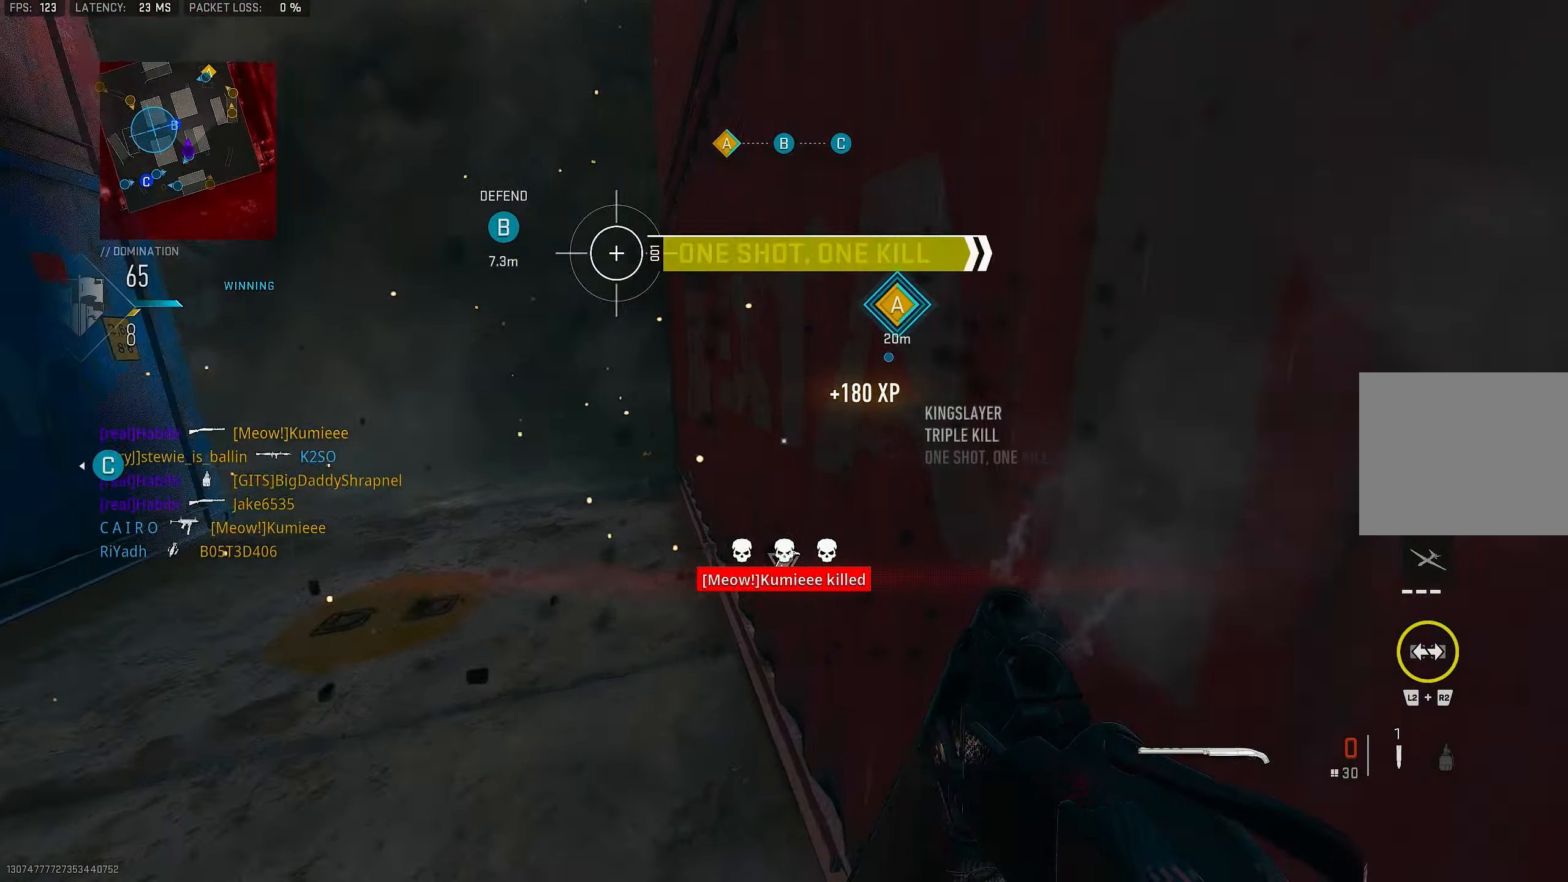
{"buttons": [], "left_stick": "up", "right_stick": "center", "events": [[100, "right_stick", "right"], [133, "left_stick", "up"], [233, "left_stick", "up-right"], [466, "left_stick", "up"], [500, "right_stick", "center"]]}
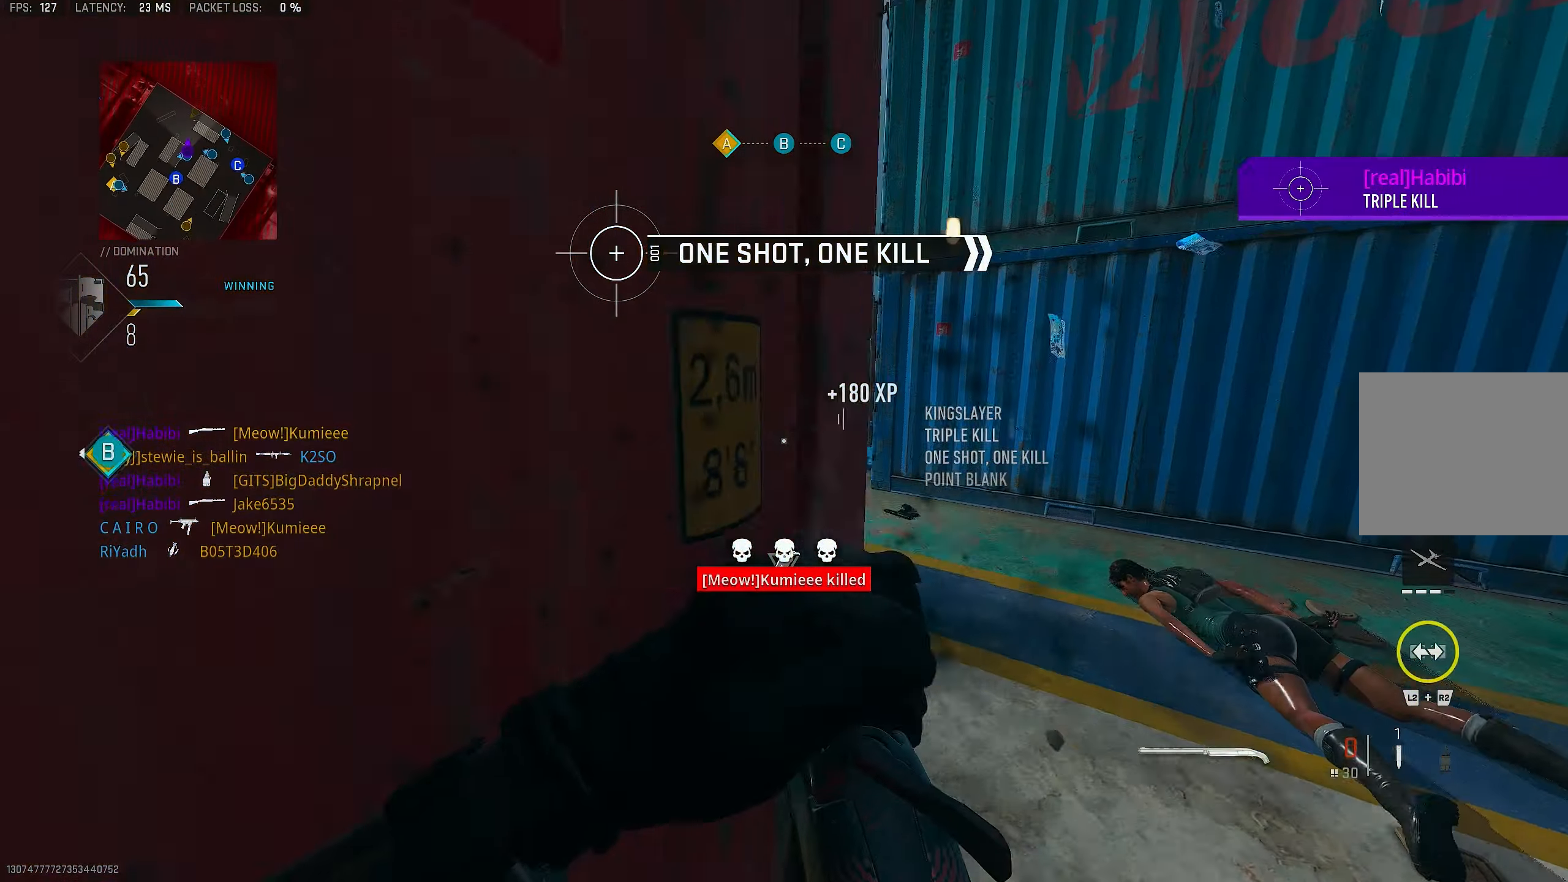
{"buttons": [], "left_stick": "up", "right_stick": "center", "events": []}
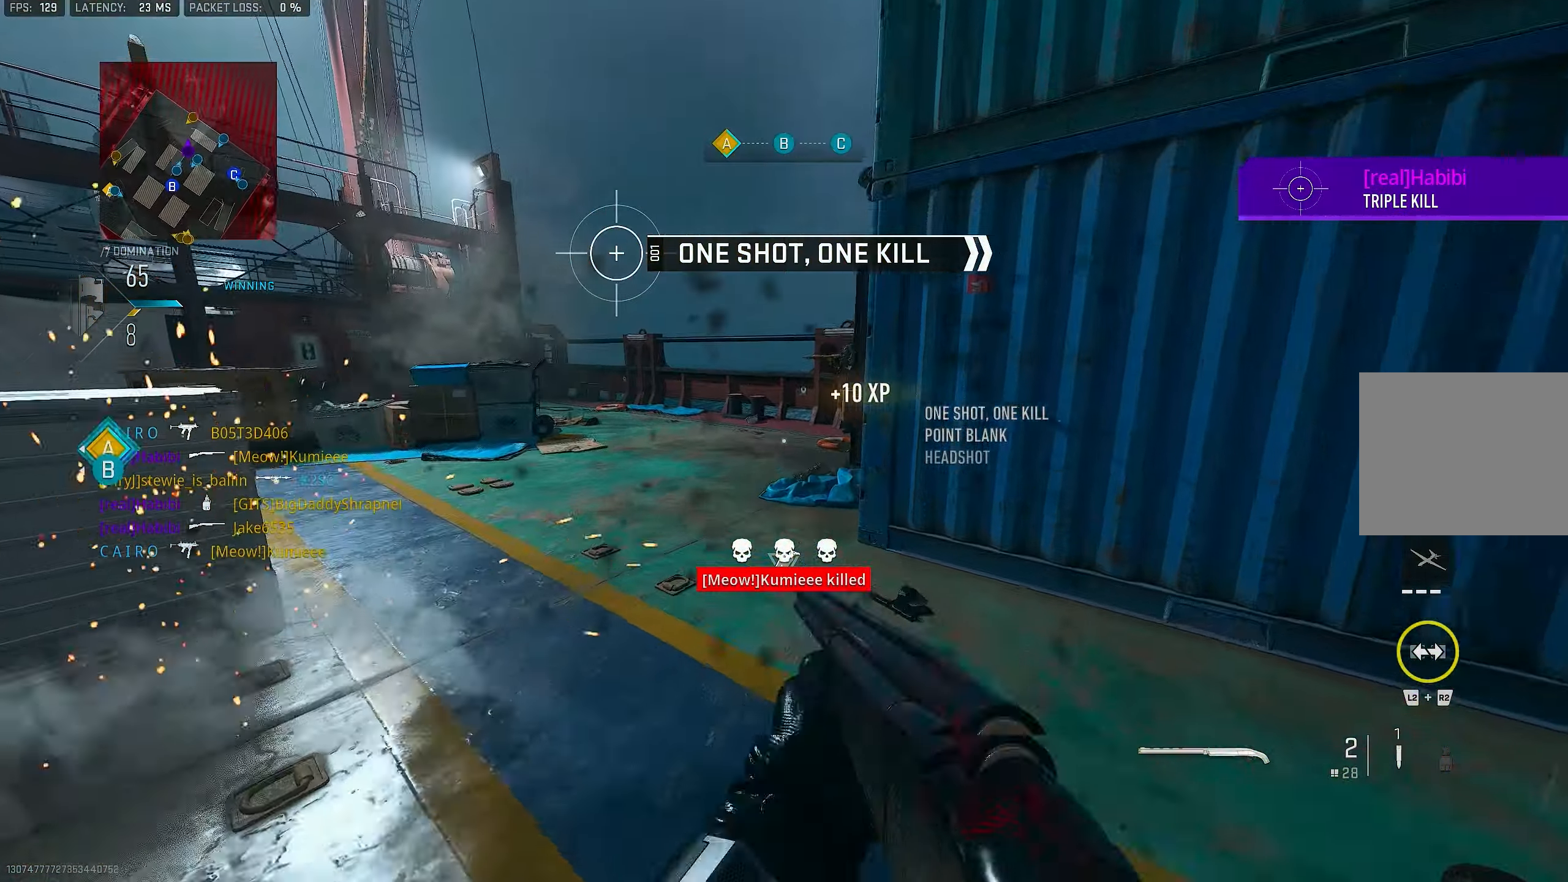
{"buttons": ["CROSS"], "left_stick": "up-left", "right_stick": "center", "events": [[100, "left_stick", "up-left"], [300, "L3", "down"], [333, "right_stick", "up-right"], [466, "CROSS", "down"], [466, "L3", "up"], [500, "right_stick", "center"]]}
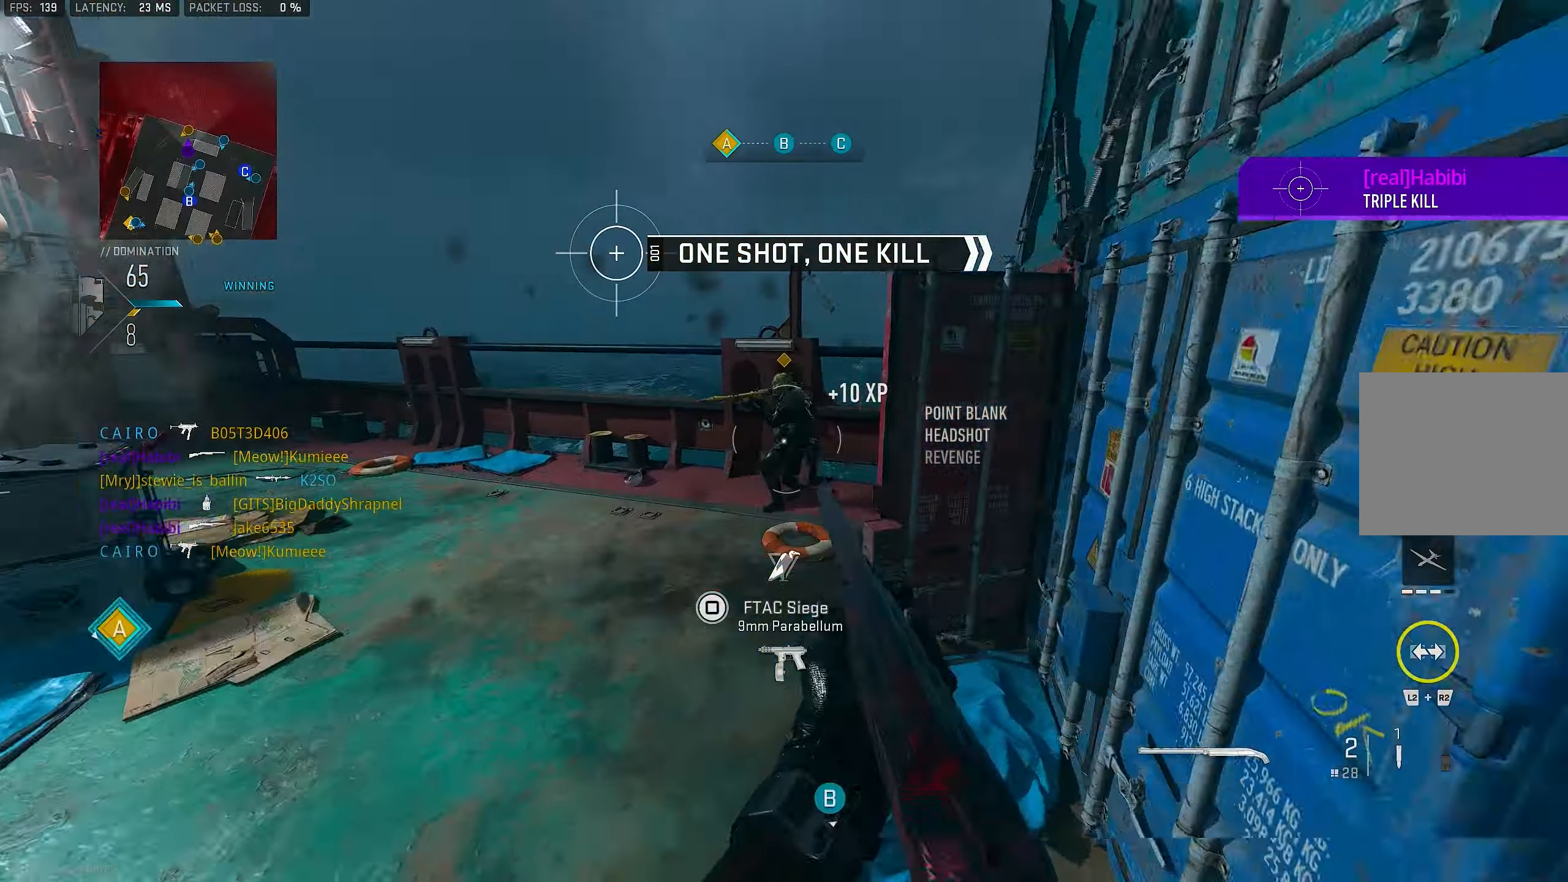
{"buttons": [], "left_stick": "up-right", "right_stick": "down-right", "events": [[100, "CROSS", "up"], [300, "R1", "down"], [300, "right_stick", "up-right"], [366, "left_stick", "up-right"], [400, "R1", "up"], [433, "right_stick", "center"], [500, "right_stick", "down-right"]]}
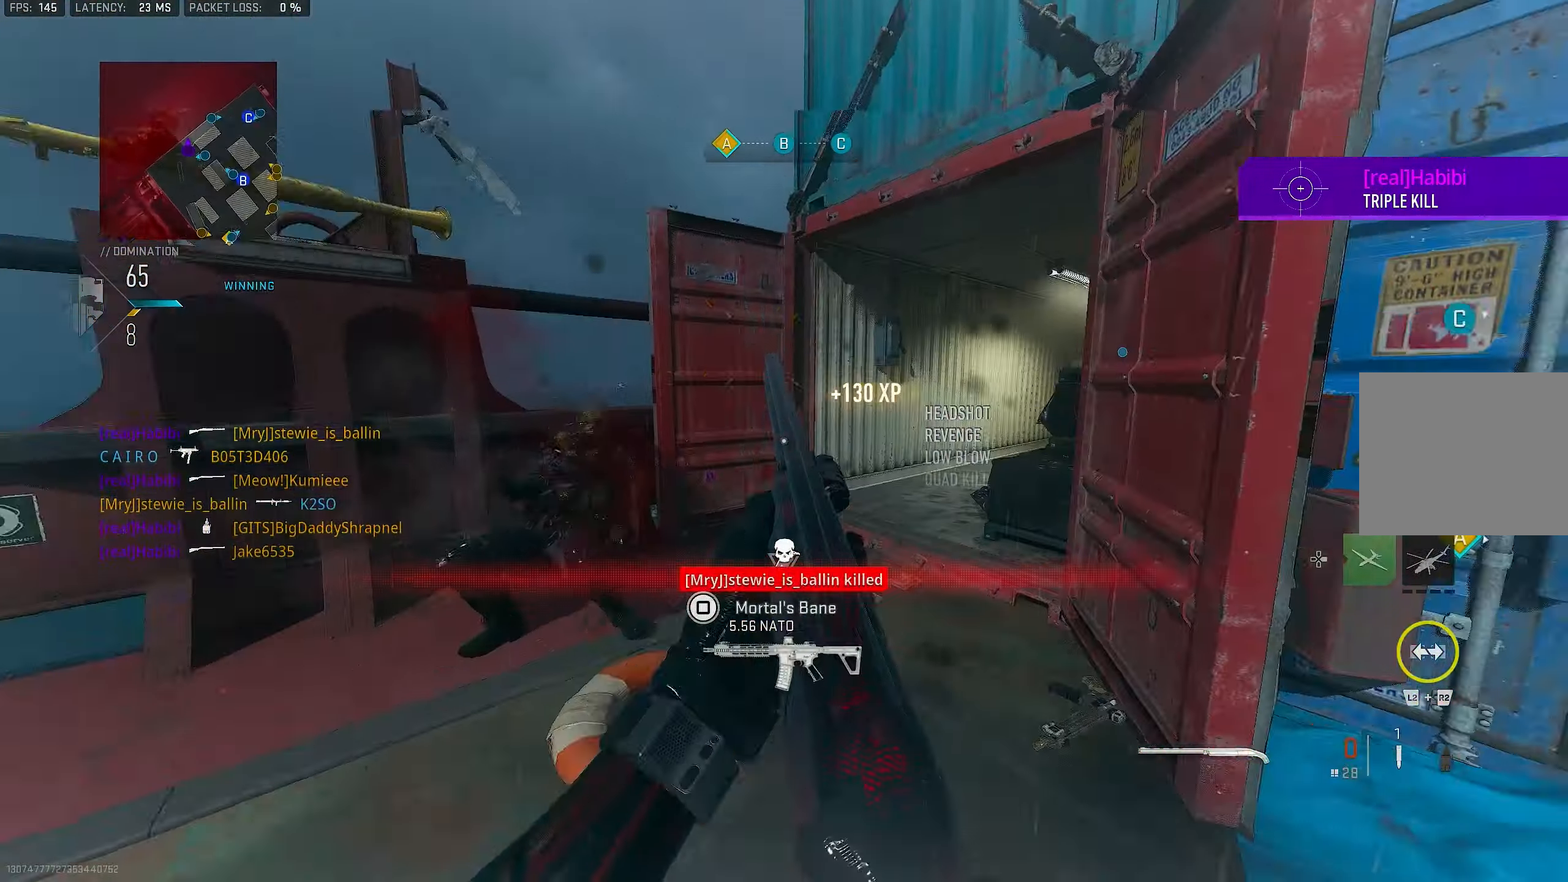
{"buttons": [], "left_stick": "up-left", "right_stick": "center", "events": [[66, "L3", "down"], [100, "left_stick", "up-left"], [200, "L3", "up"], [200, "right_stick", "center"], [300, "SQUARE", "down"], [367, "SQUARE", "up"]]}
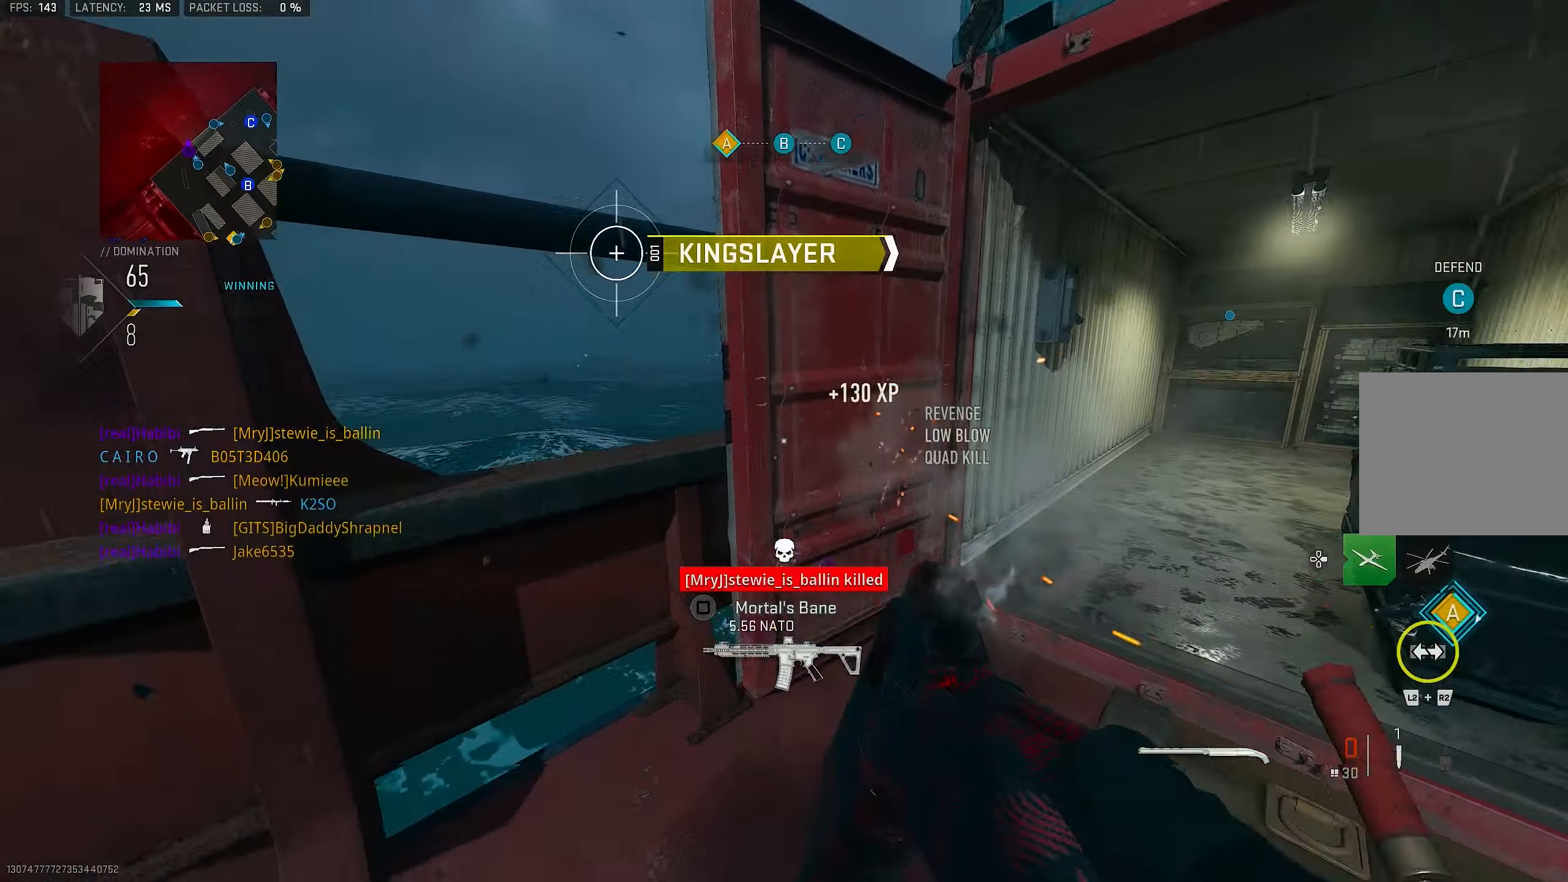
{"buttons": [], "left_stick": "up-left", "right_stick": "up-left", "events": [[167, "right_stick", "down-left"], [233, "right_stick", "left"], [367, "right_stick", "up-left"]]}
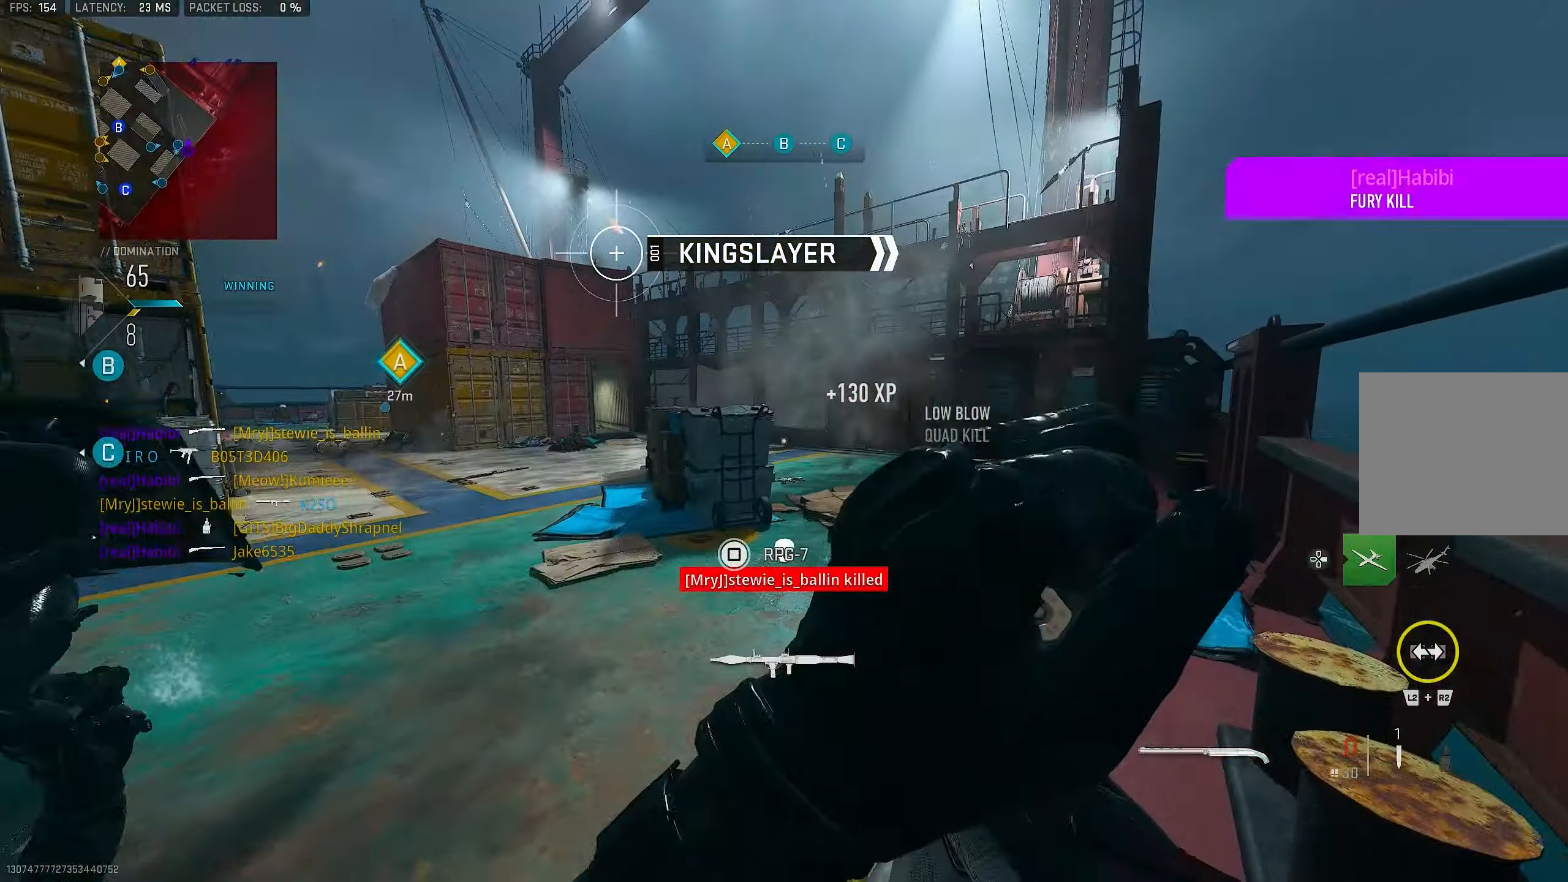
{"buttons": [], "left_stick": "up", "right_stick": "center", "events": [[100, "right_stick", "center"], [367, "left_stick", "up"]]}
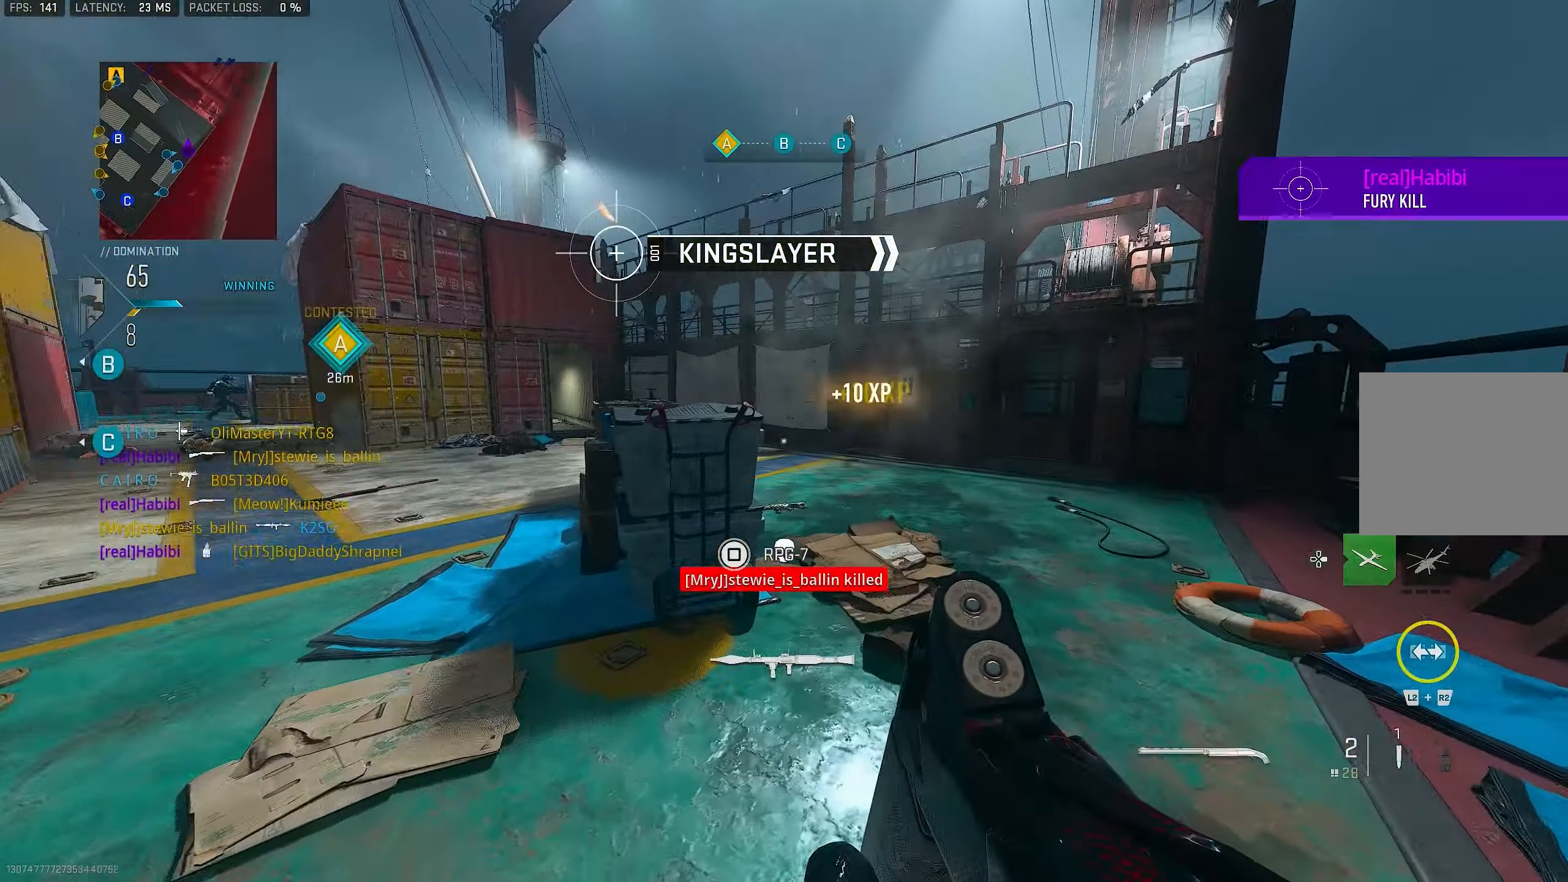
{"buttons": ["L3"], "left_stick": "up", "right_stick": "center", "events": [[500, "L3", "down"]]}
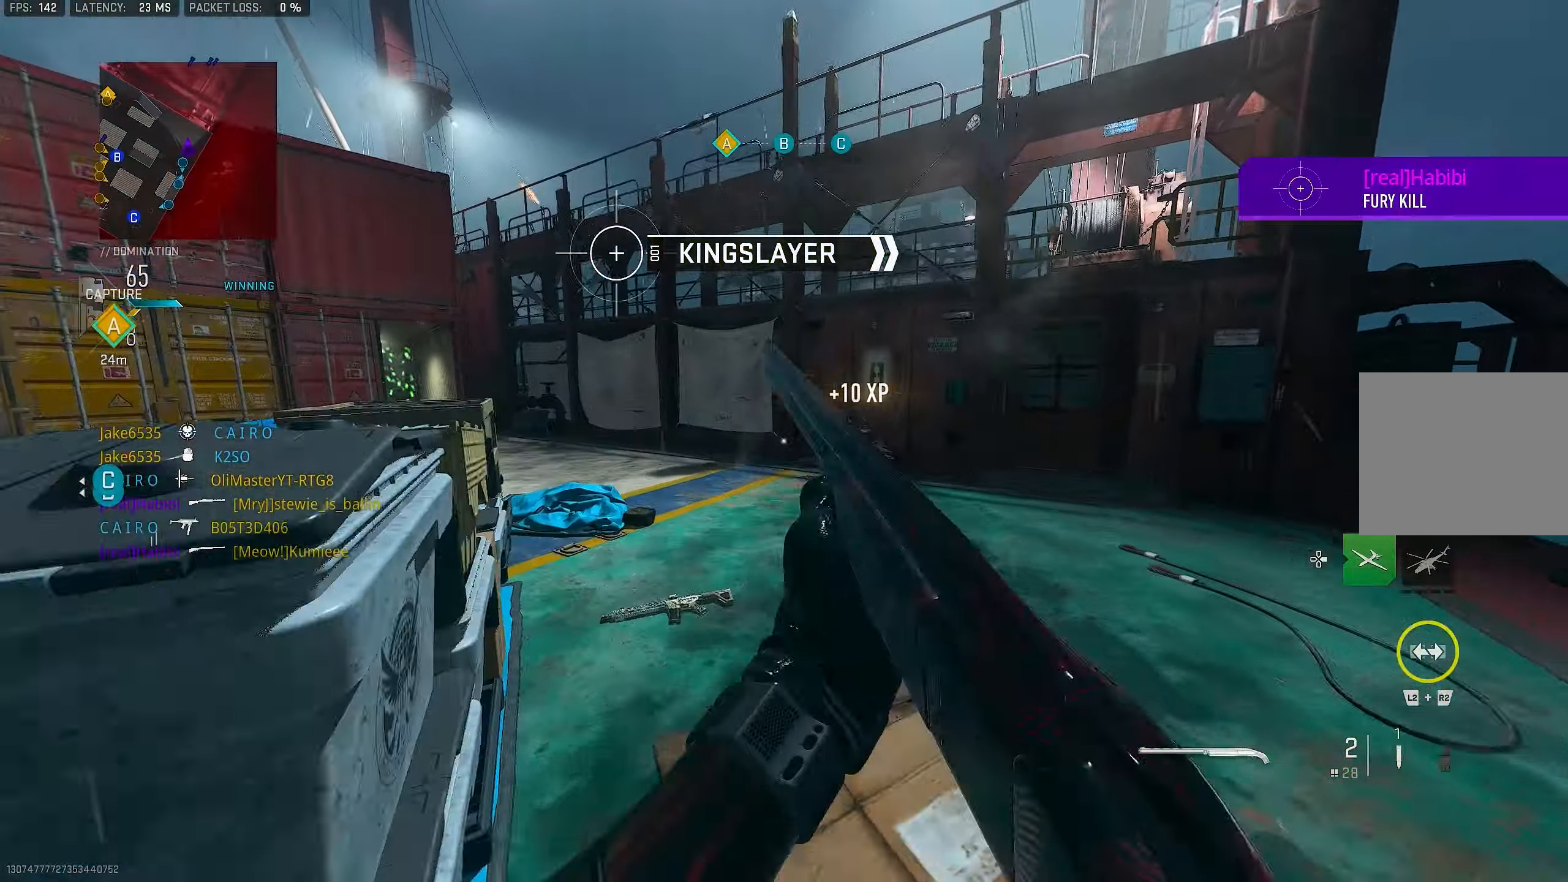
{"buttons": ["TRIANGLE"], "left_stick": "up-left", "right_stick": "center", "events": [[67, "left_stick", "up-left"], [167, "right_stick", "left"], [200, "L3", "up"], [367, "right_stick", "center"], [467, "TRIANGLE", "down"]]}
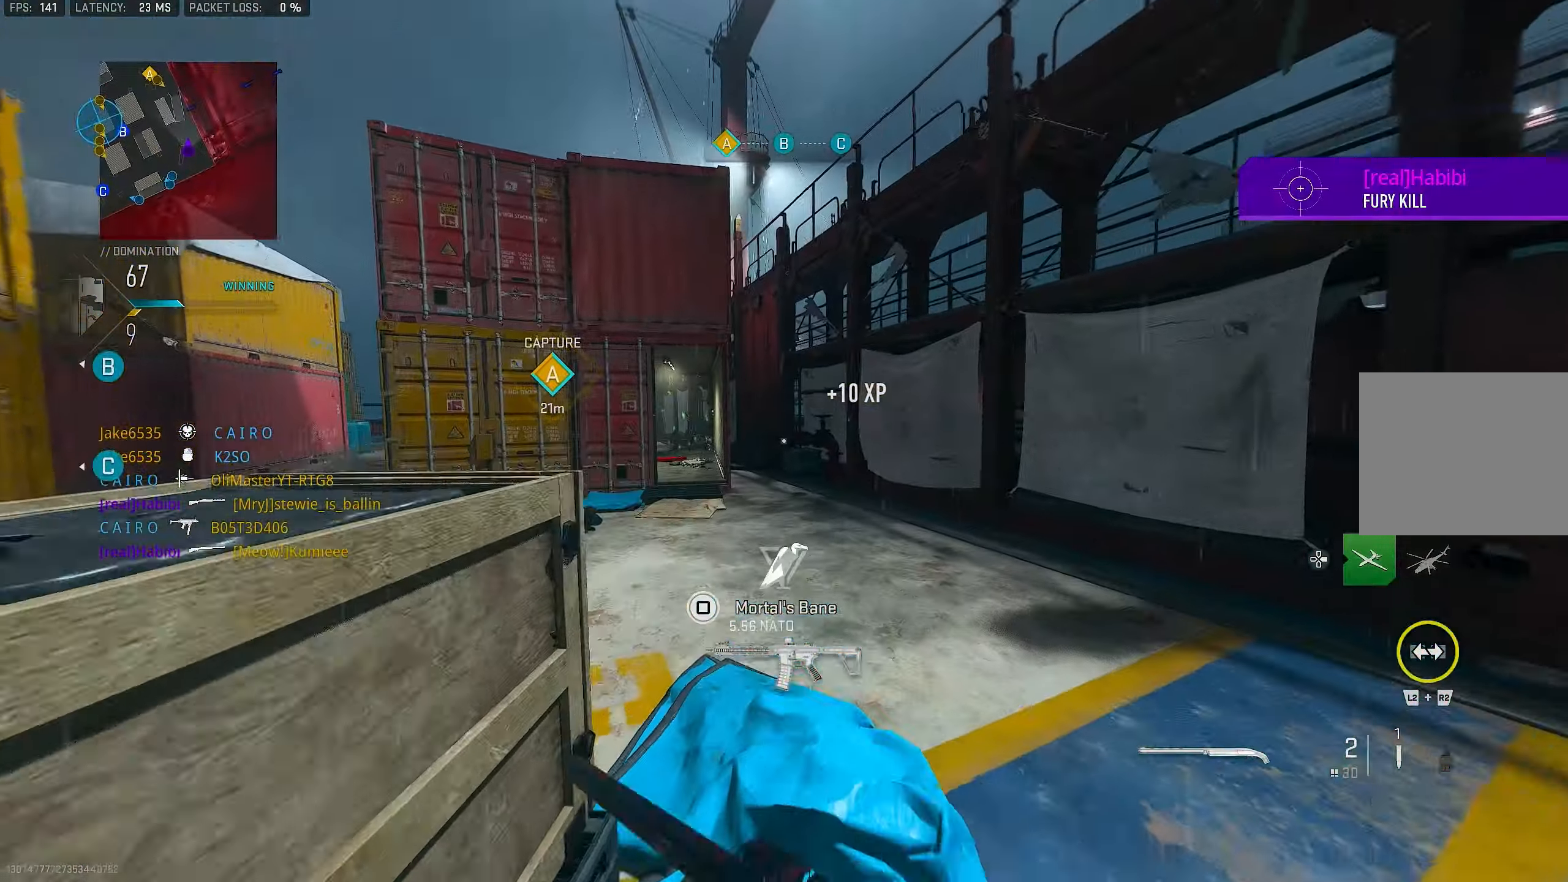
{"buttons": ["CROSS"], "left_stick": "up-right", "right_stick": "center", "events": [[33, "TRIANGLE", "up"], [100, "TRIANGLE", "down"], [167, "TRIANGLE", "up"], [200, "right_stick", "down-left"], [267, "L3", "down"], [267, "right_stick", "center"], [367, "L3", "up"], [467, "CROSS", "down"], [467, "left_stick", "up-right"]]}
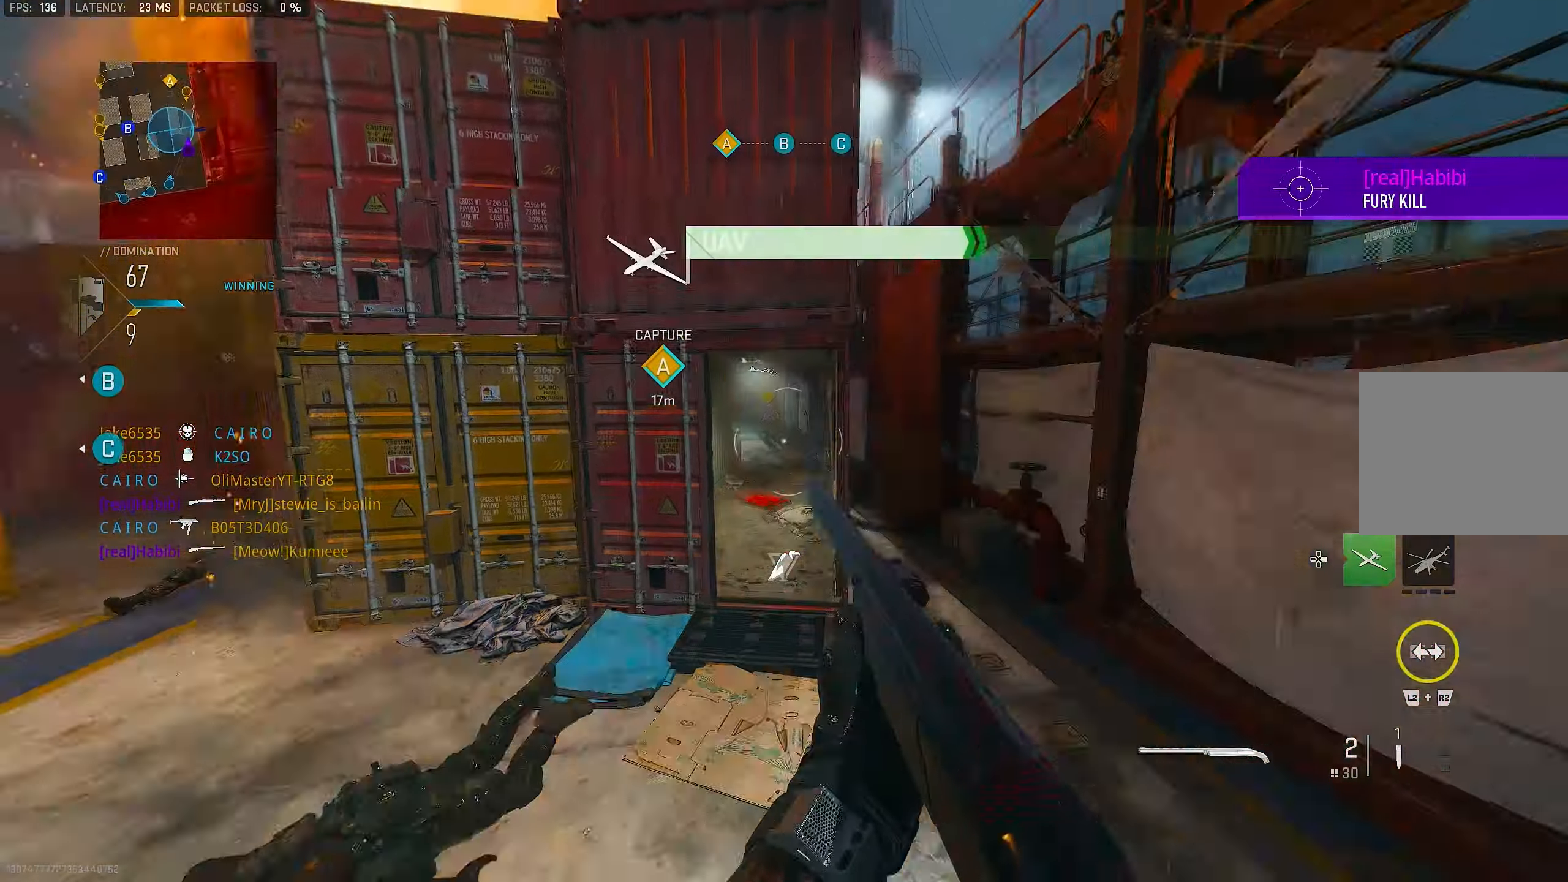
{"buttons": ["L1"], "left_stick": "left", "right_stick": "left", "events": [[33, "right_stick", "left"], [67, "CROSS", "up"], [100, "L1", "down"], [133, "right_stick", "center"], [233, "left_stick", "up-left"], [467, "left_stick", "left"], [467, "right_stick", "left"]]}